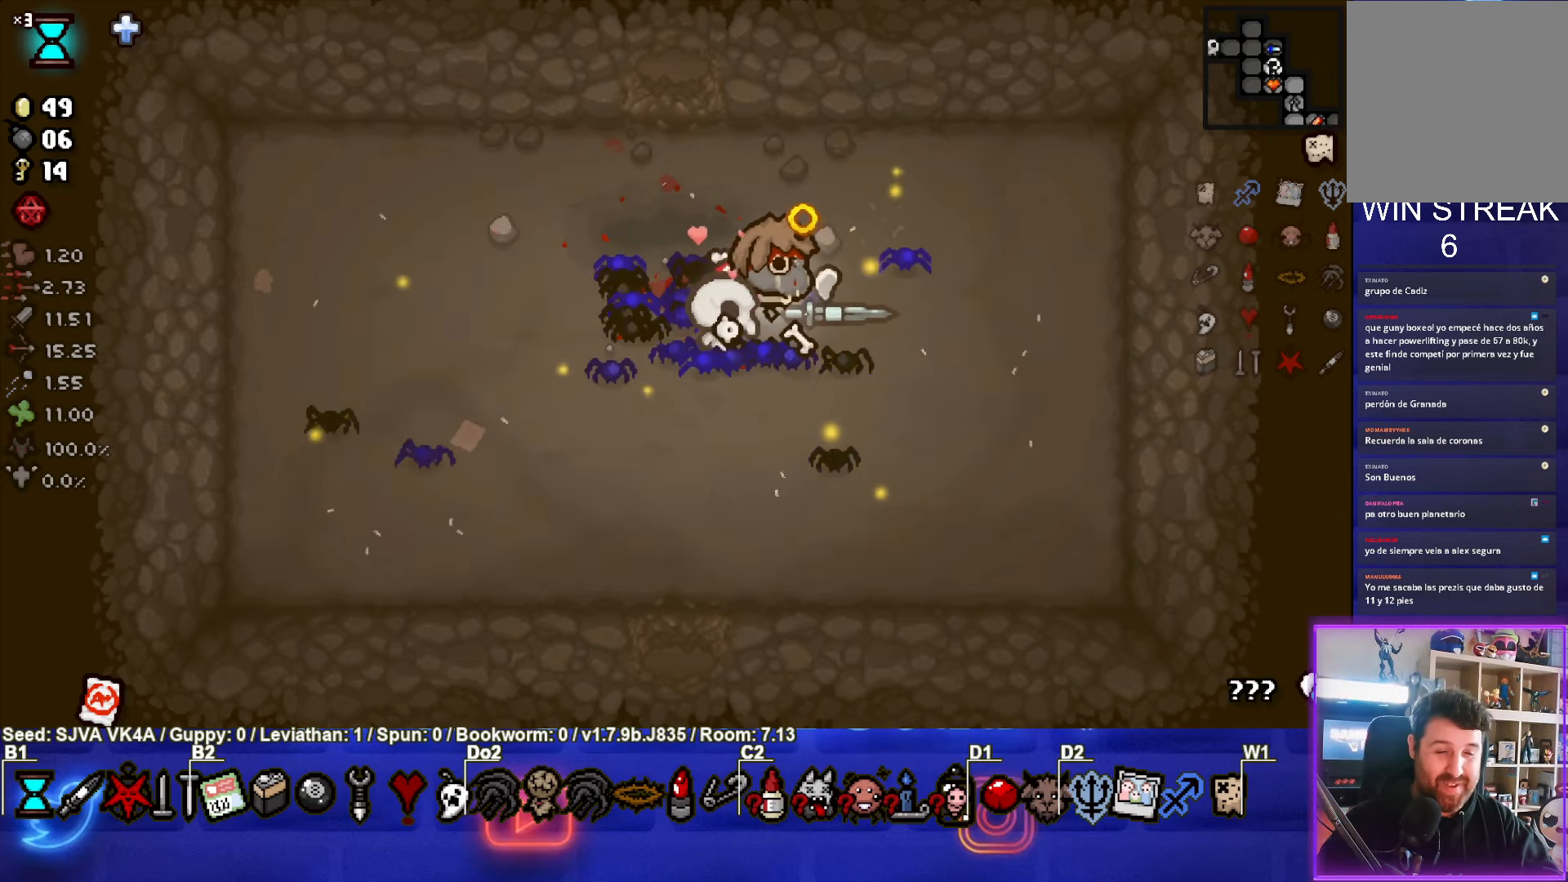
Gameplay with a controller (PlayStation layout); each line is a JSON object with the inputs held at the frame after it. "events" lists button and stick changes between this image and that frame as [ms after this image, input, new state], when the widget could be followed in between. Not read: R3 right_stick.
{"buttons": [], "left_stick": "up-left", "events": []}
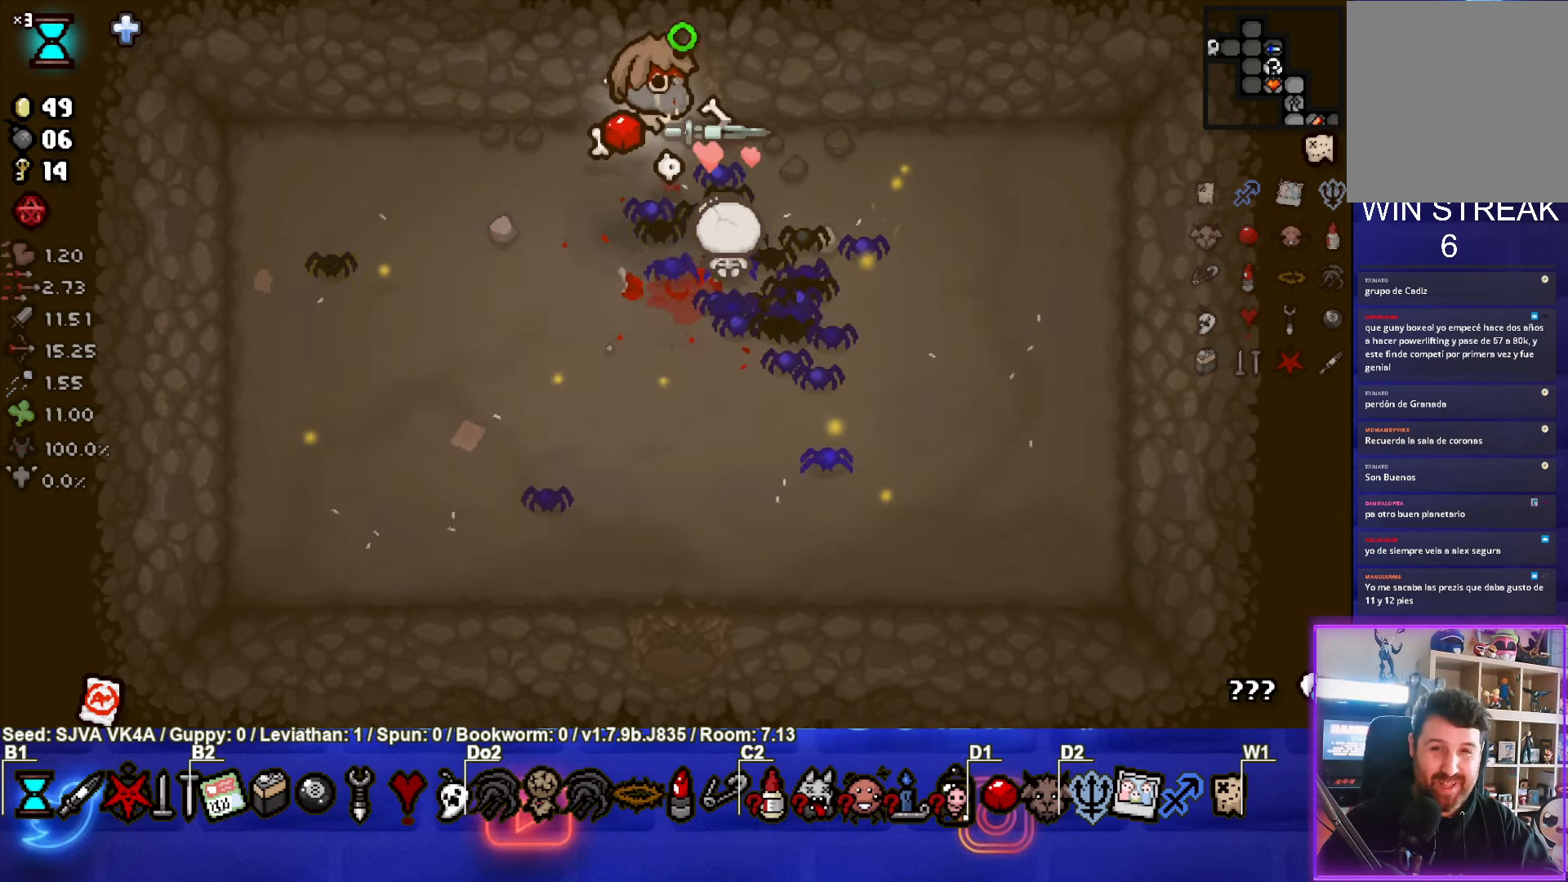
{"buttons": [], "left_stick": "center", "events": [[267, "left_stick", "center"]]}
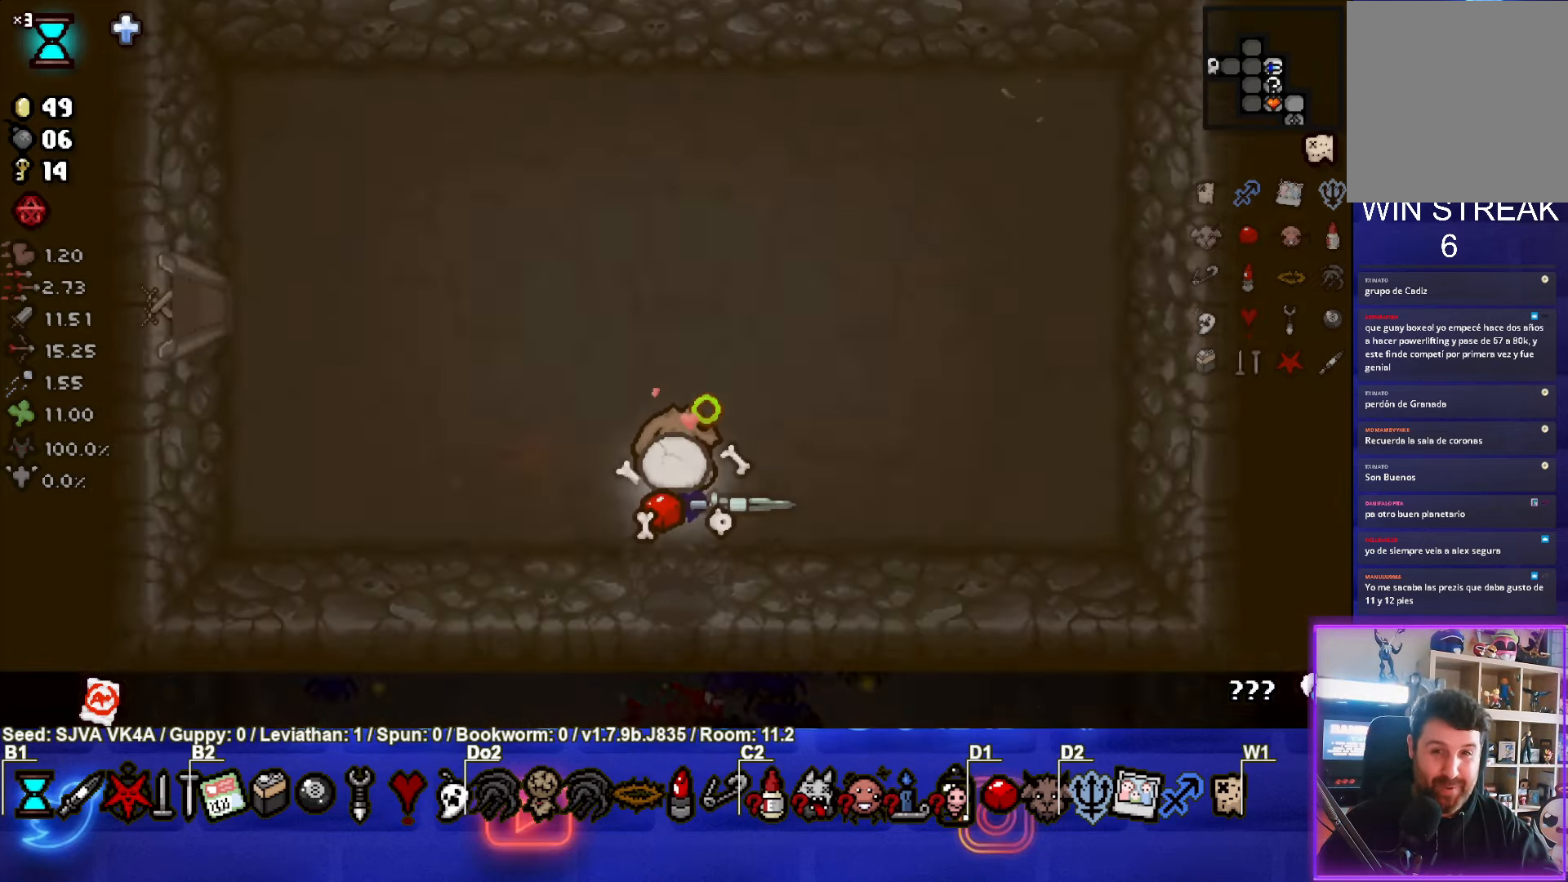
{"buttons": [], "left_stick": "left", "events": [[350, "left_stick", "left"]]}
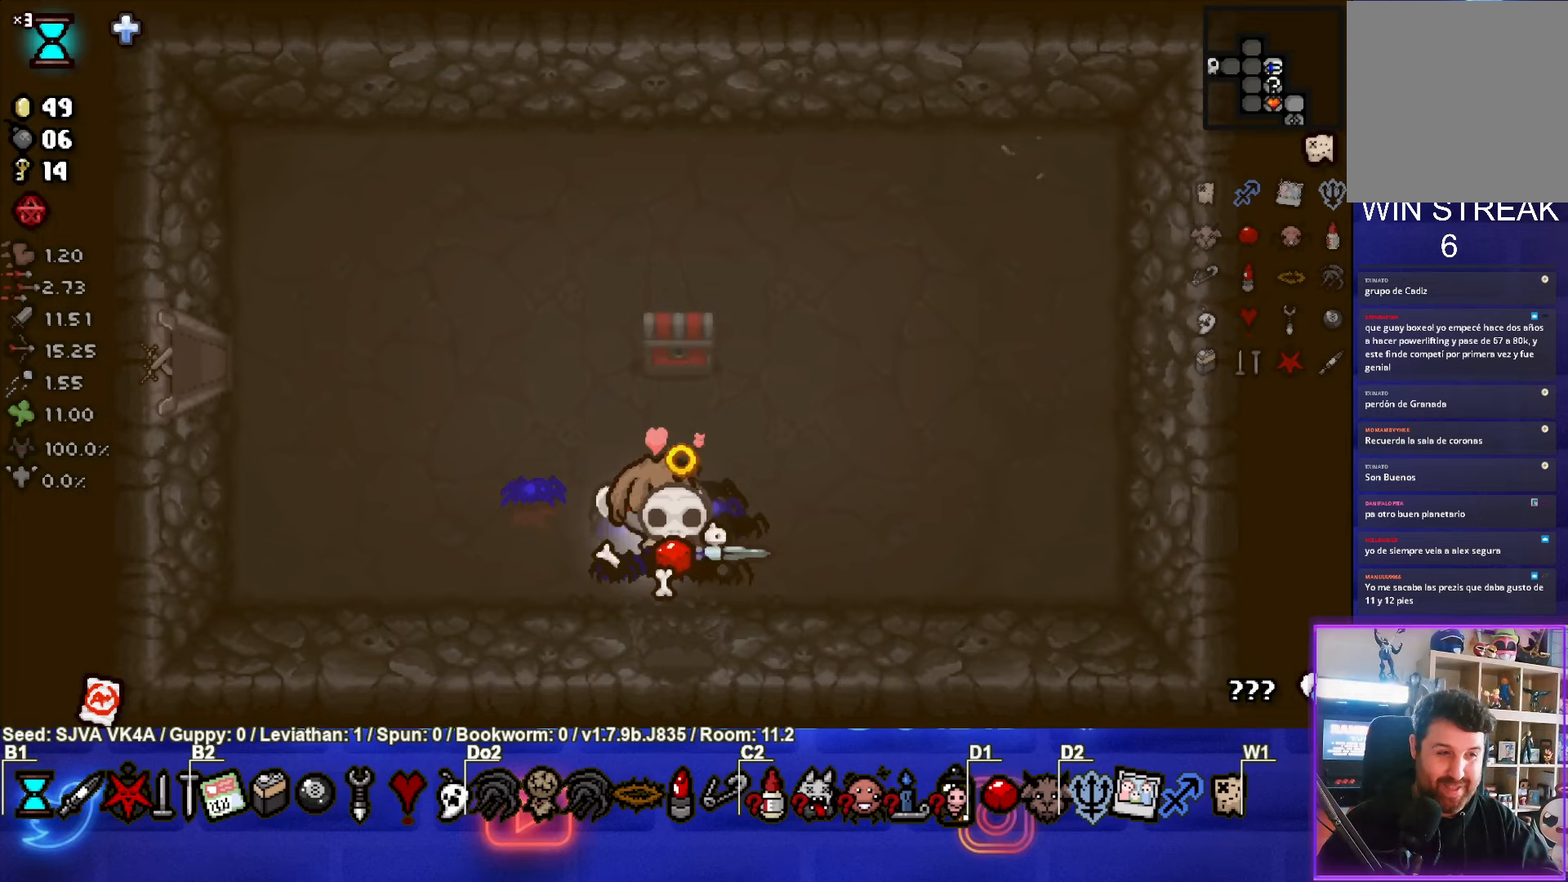
{"buttons": [], "left_stick": "left", "events": []}
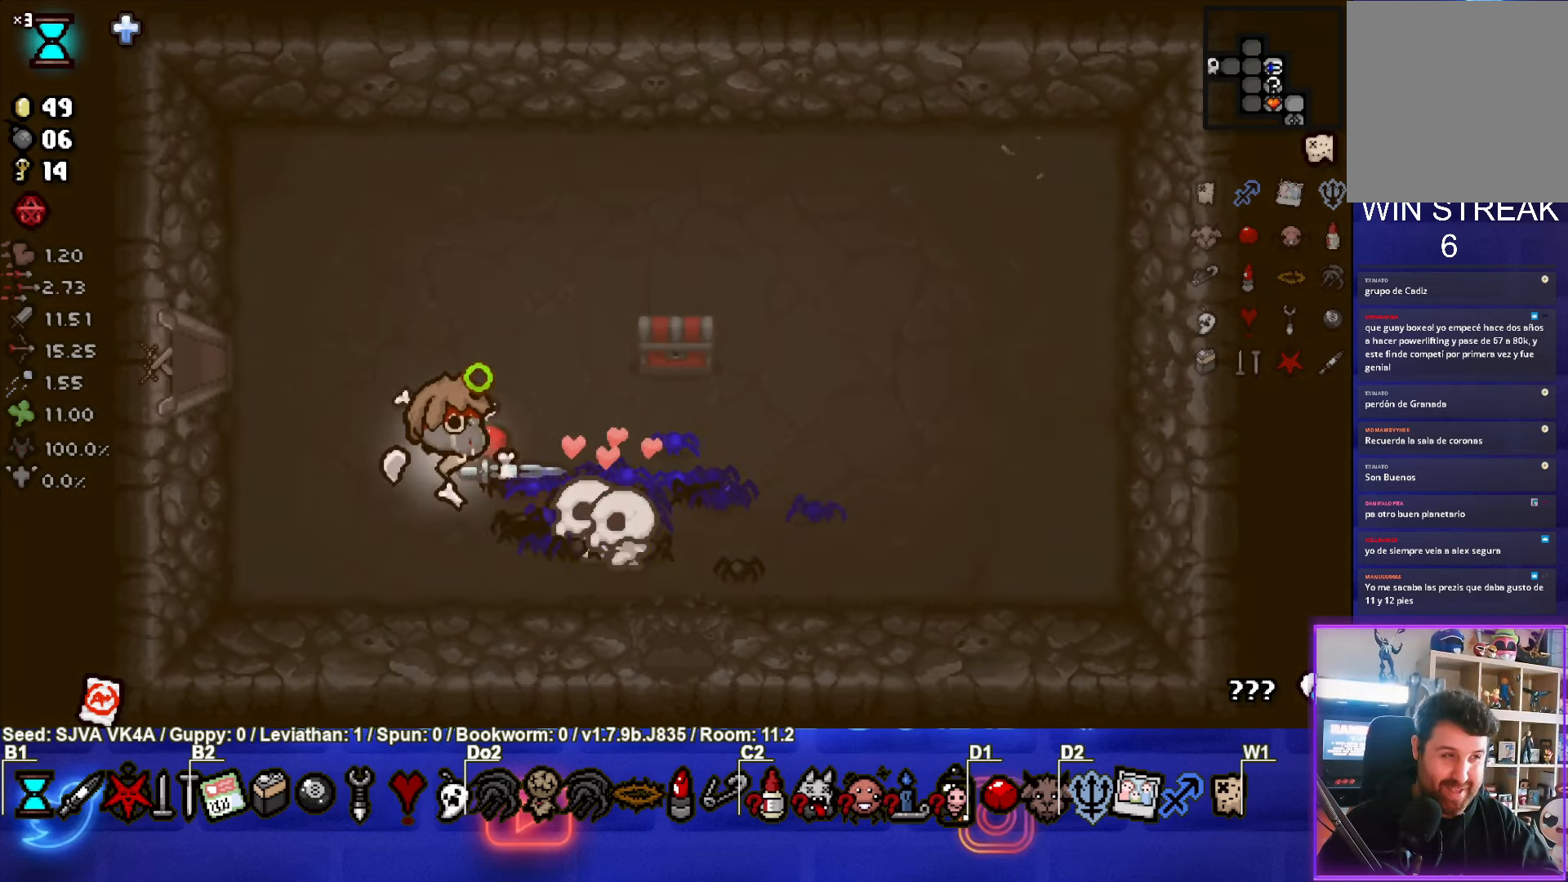
{"buttons": [], "left_stick": "left", "events": []}
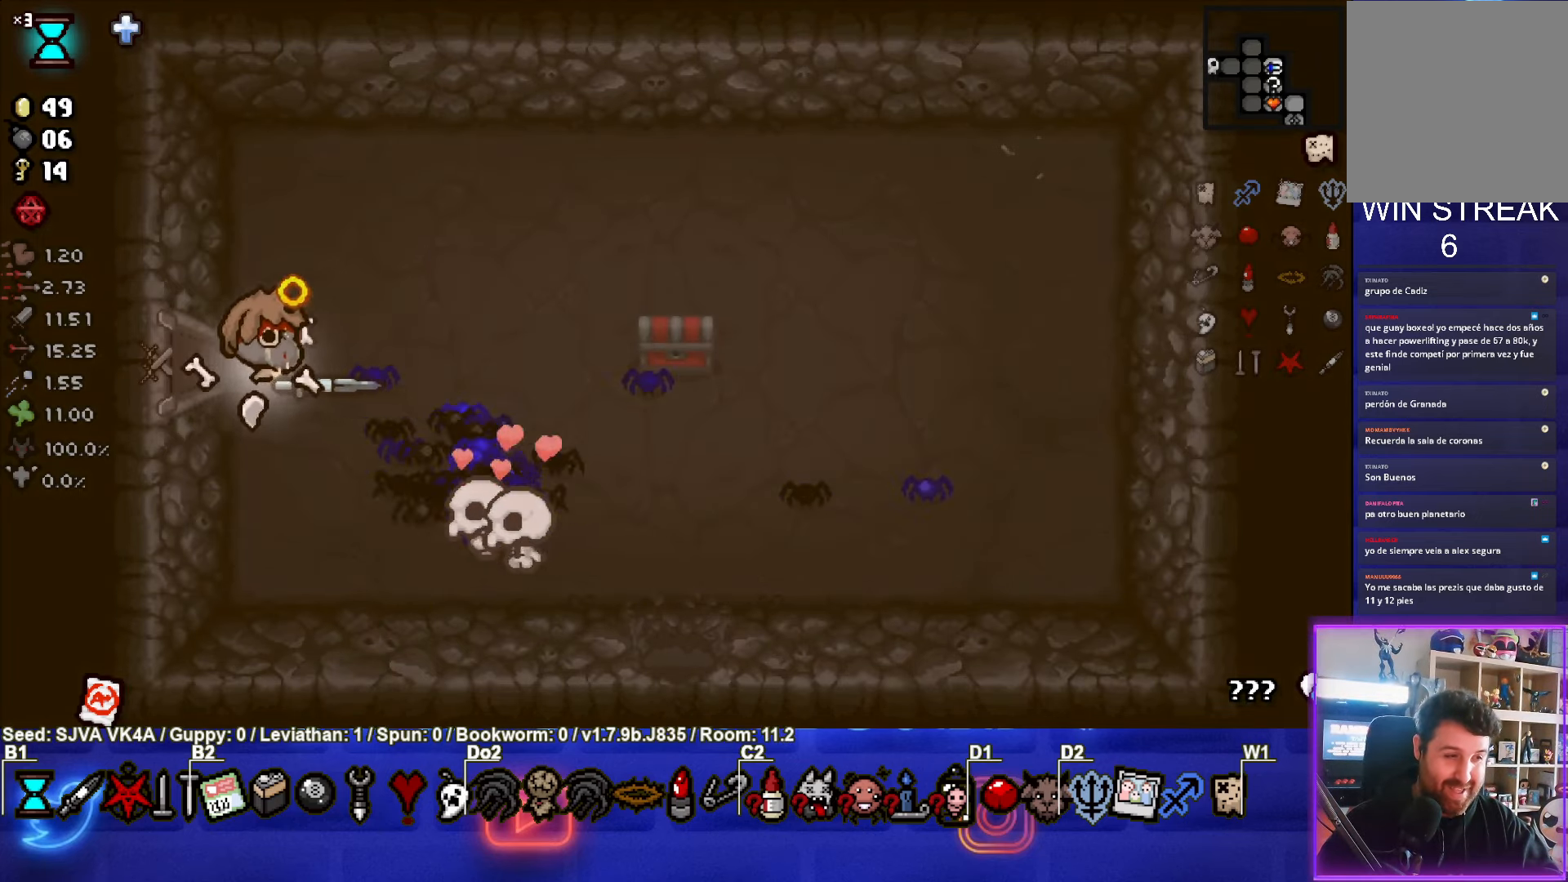
{"buttons": [], "left_stick": "center", "events": [[383, "left_stick", "center"]]}
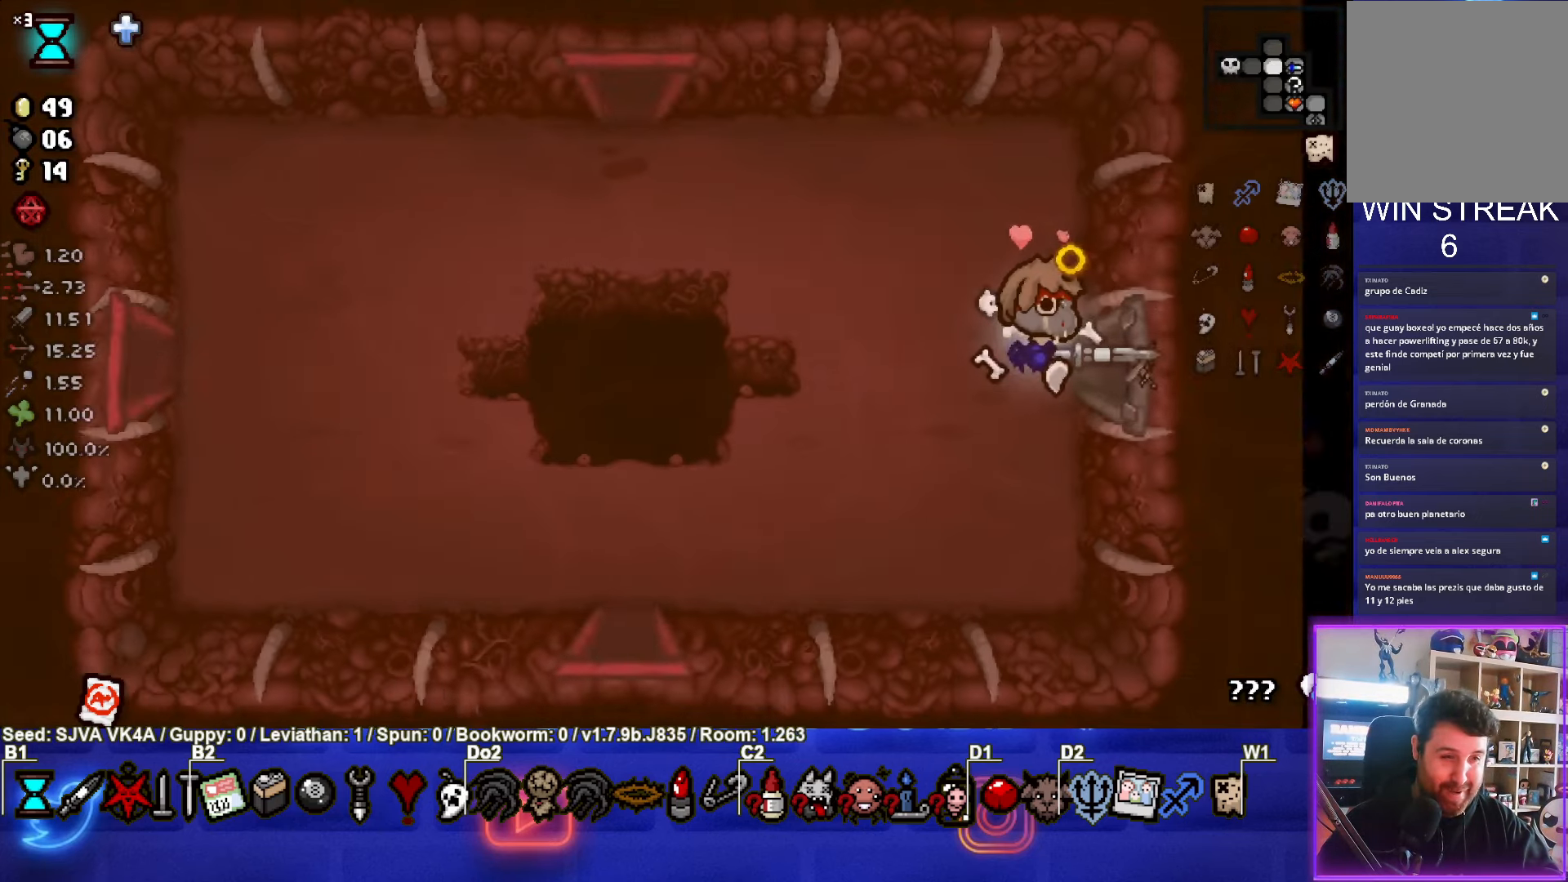
{"buttons": [], "left_stick": "left", "events": [[267, "left_stick", "left"]]}
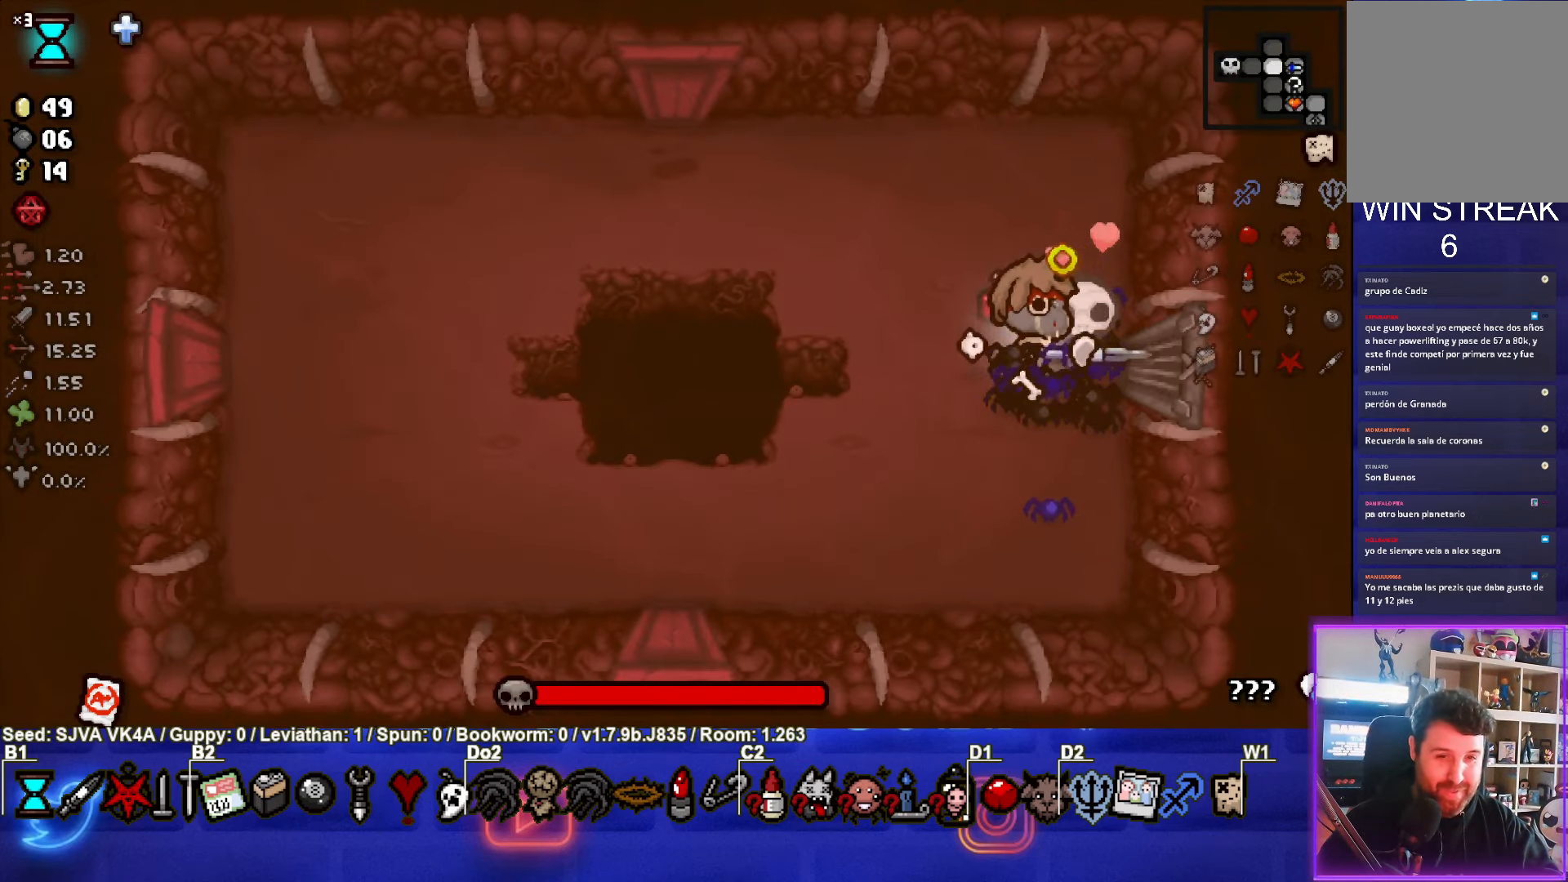
{"buttons": [], "left_stick": "down-left", "events": [[117, "left_stick", "down-left"]]}
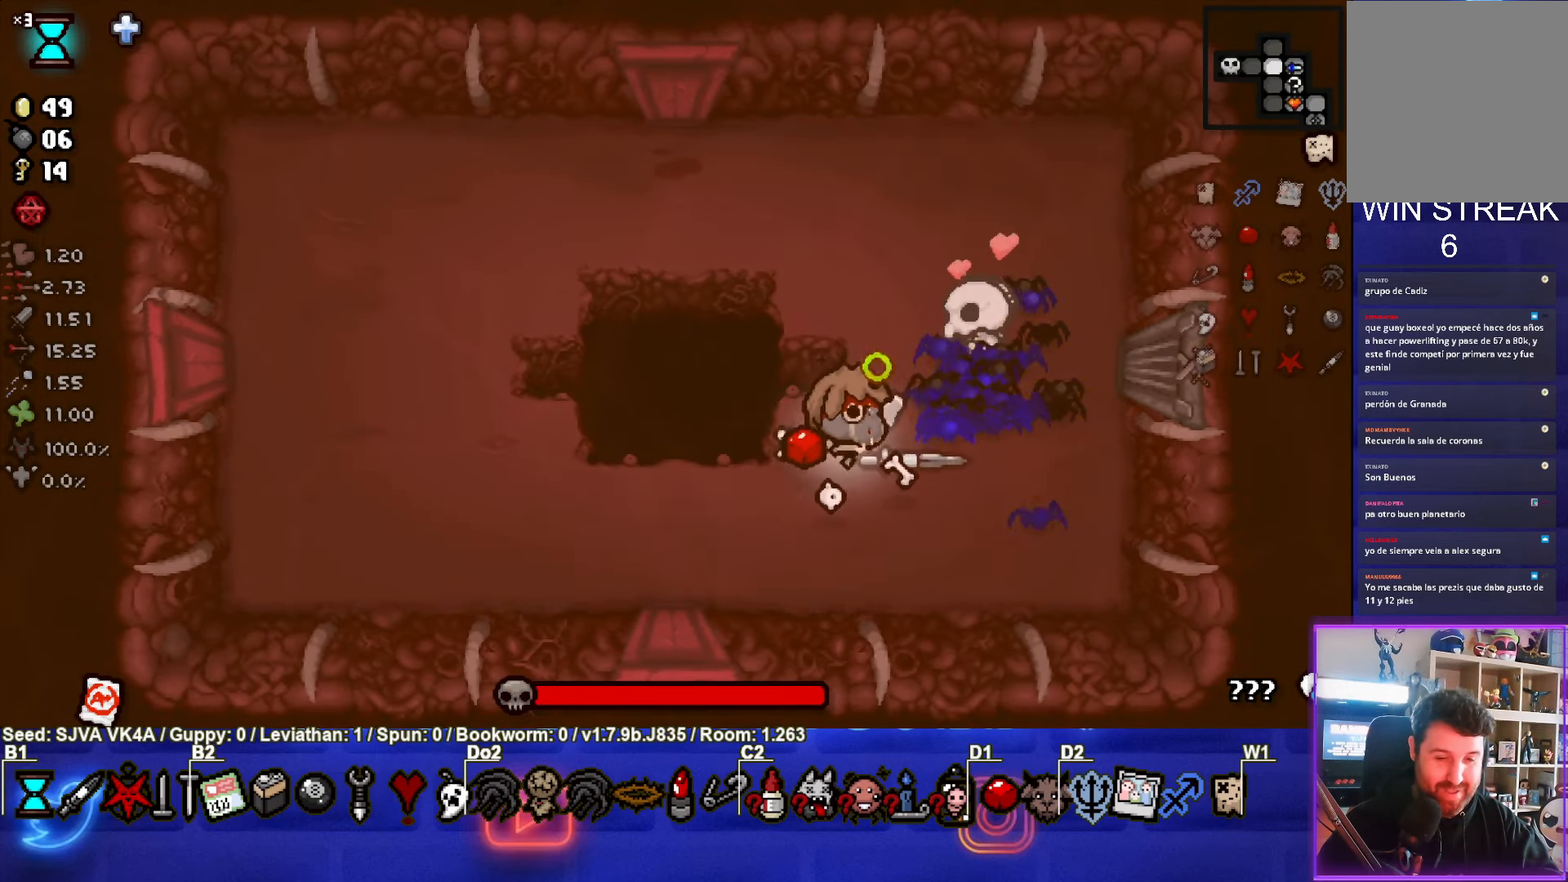
{"buttons": [], "left_stick": "center", "events": [[167, "left_stick", "right"], [367, "left_stick", "center"]]}
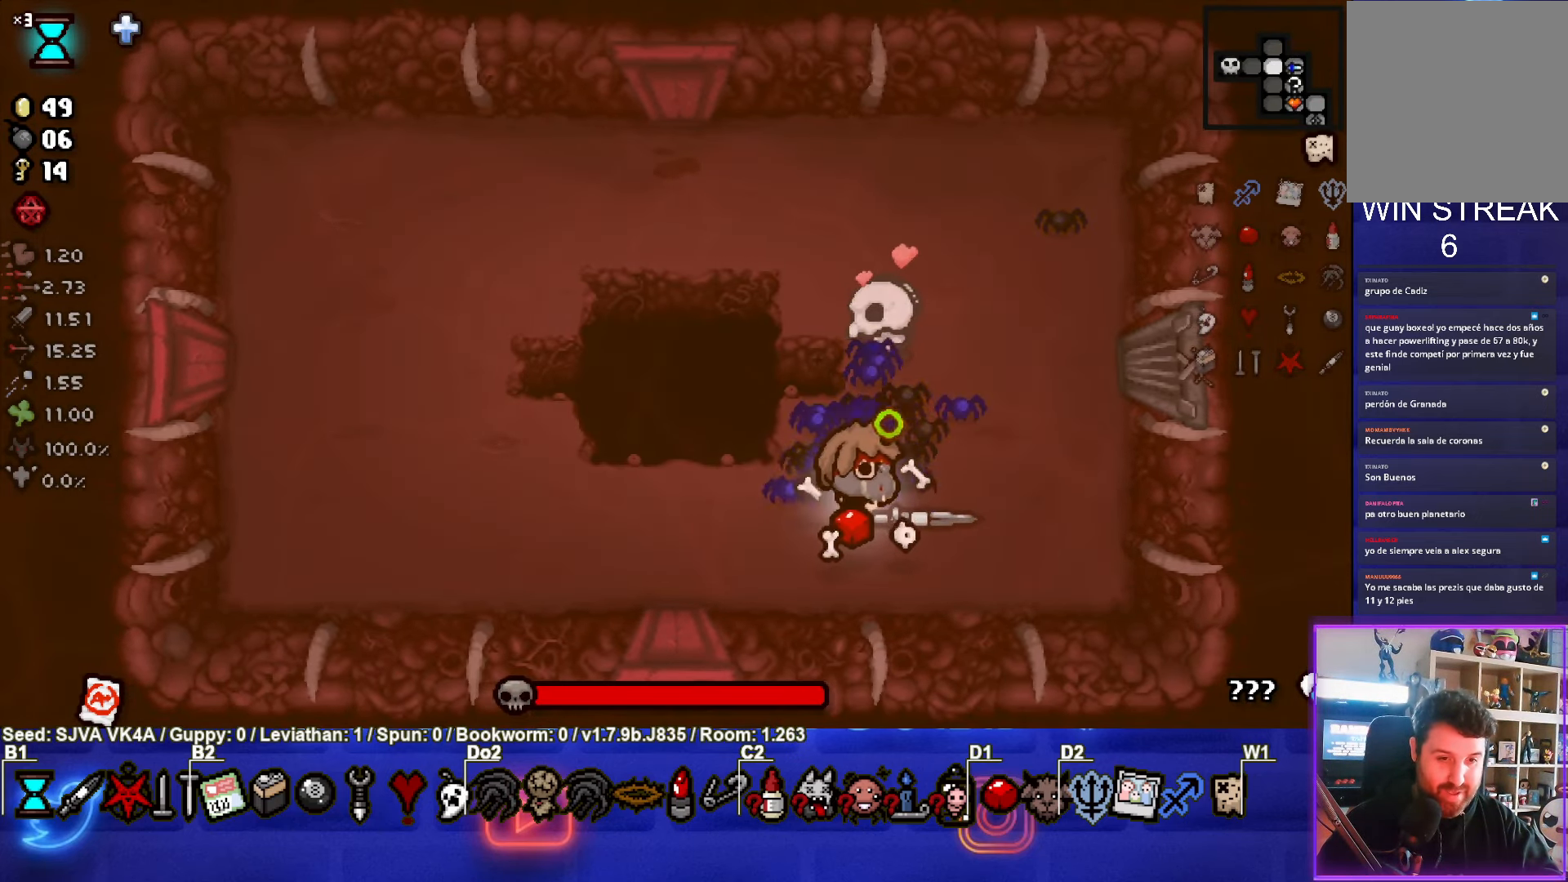
{"buttons": [], "left_stick": "center", "events": []}
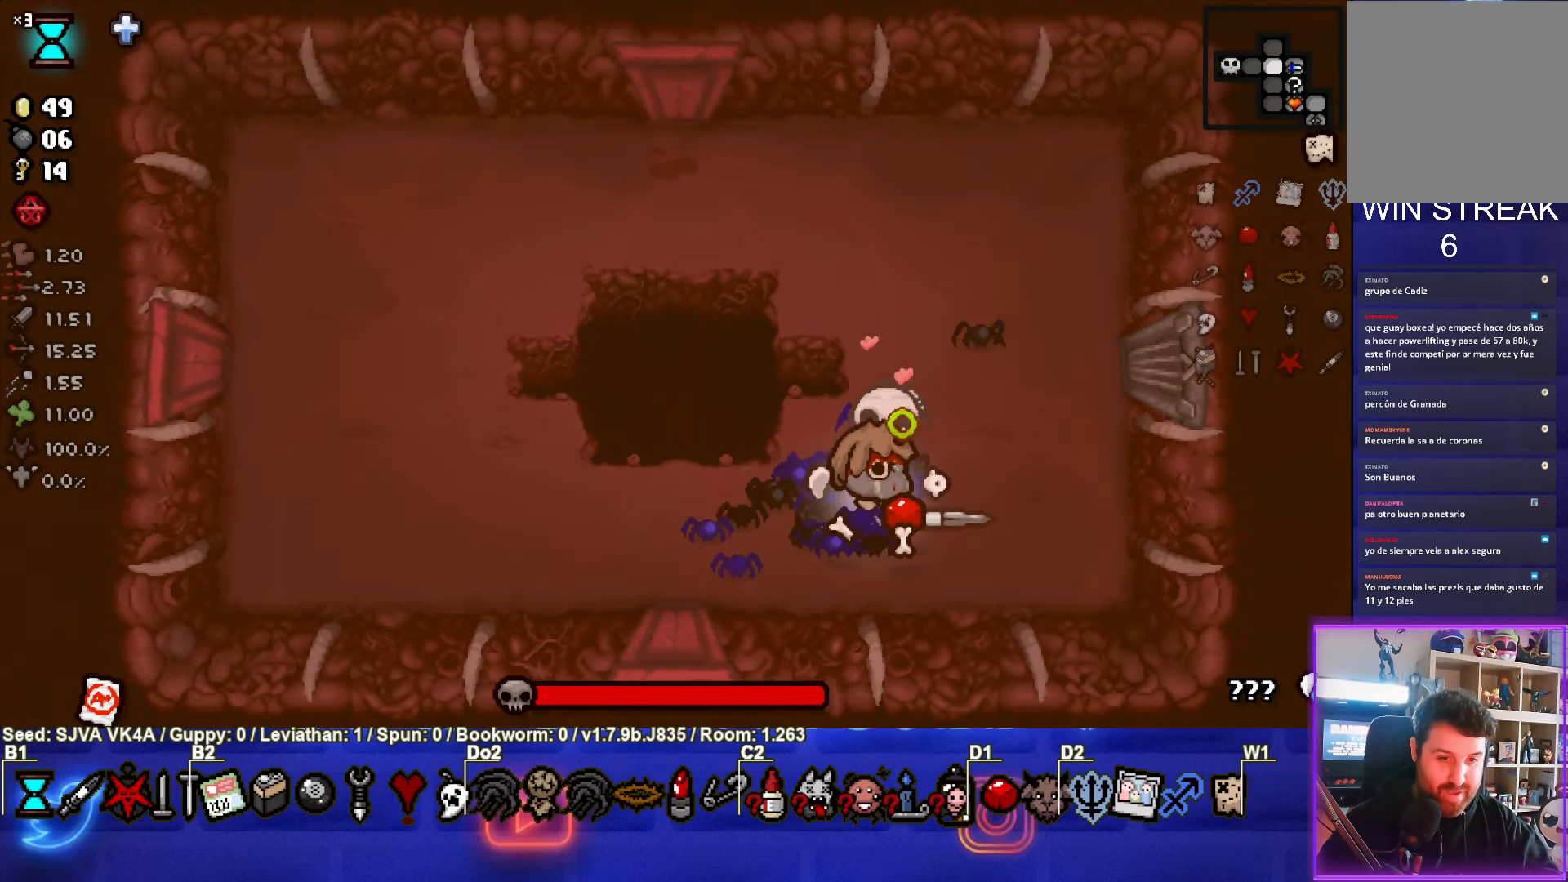
{"buttons": [], "left_stick": "center", "events": []}
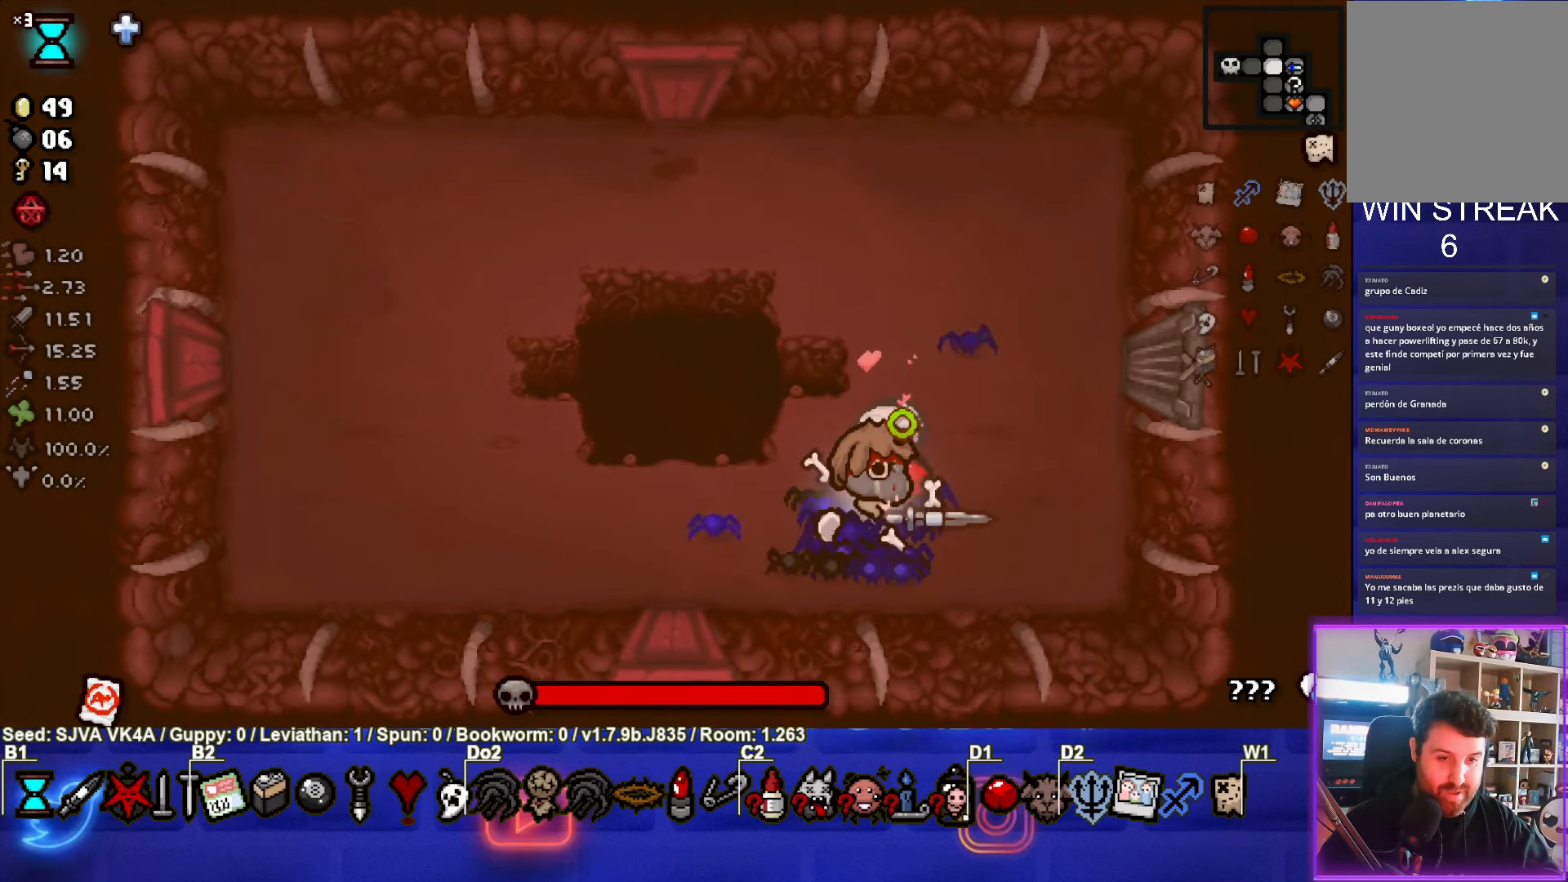
{"buttons": [], "left_stick": "center", "events": []}
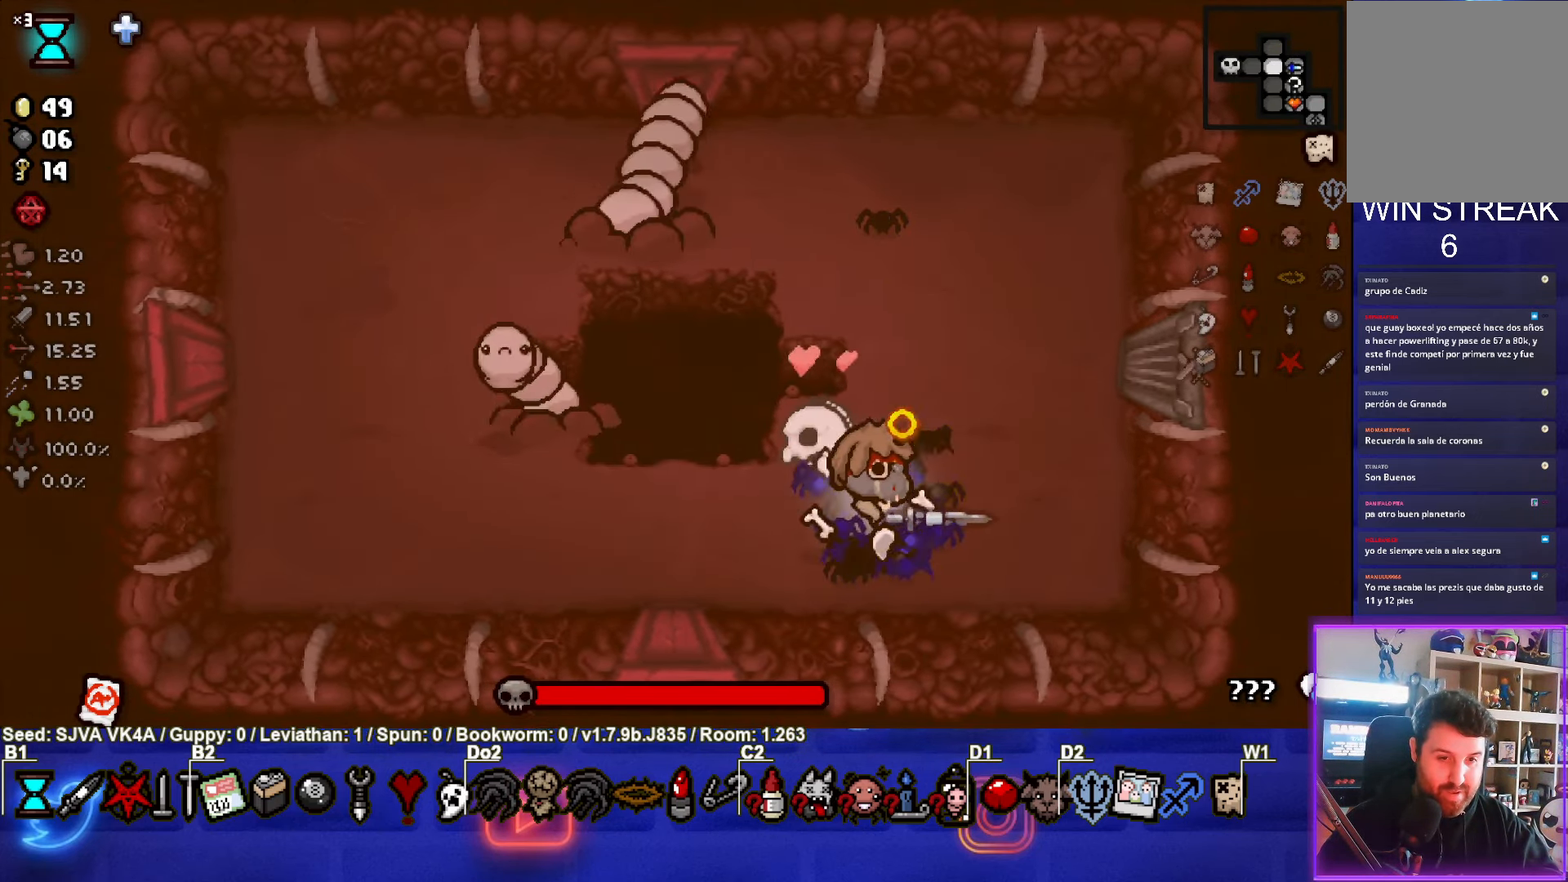
{"buttons": ["SQUARE"], "left_stick": "up-right", "events": [[33, "left_stick", "up"], [200, "SQUARE", "down"], [500, "left_stick", "up-right"]]}
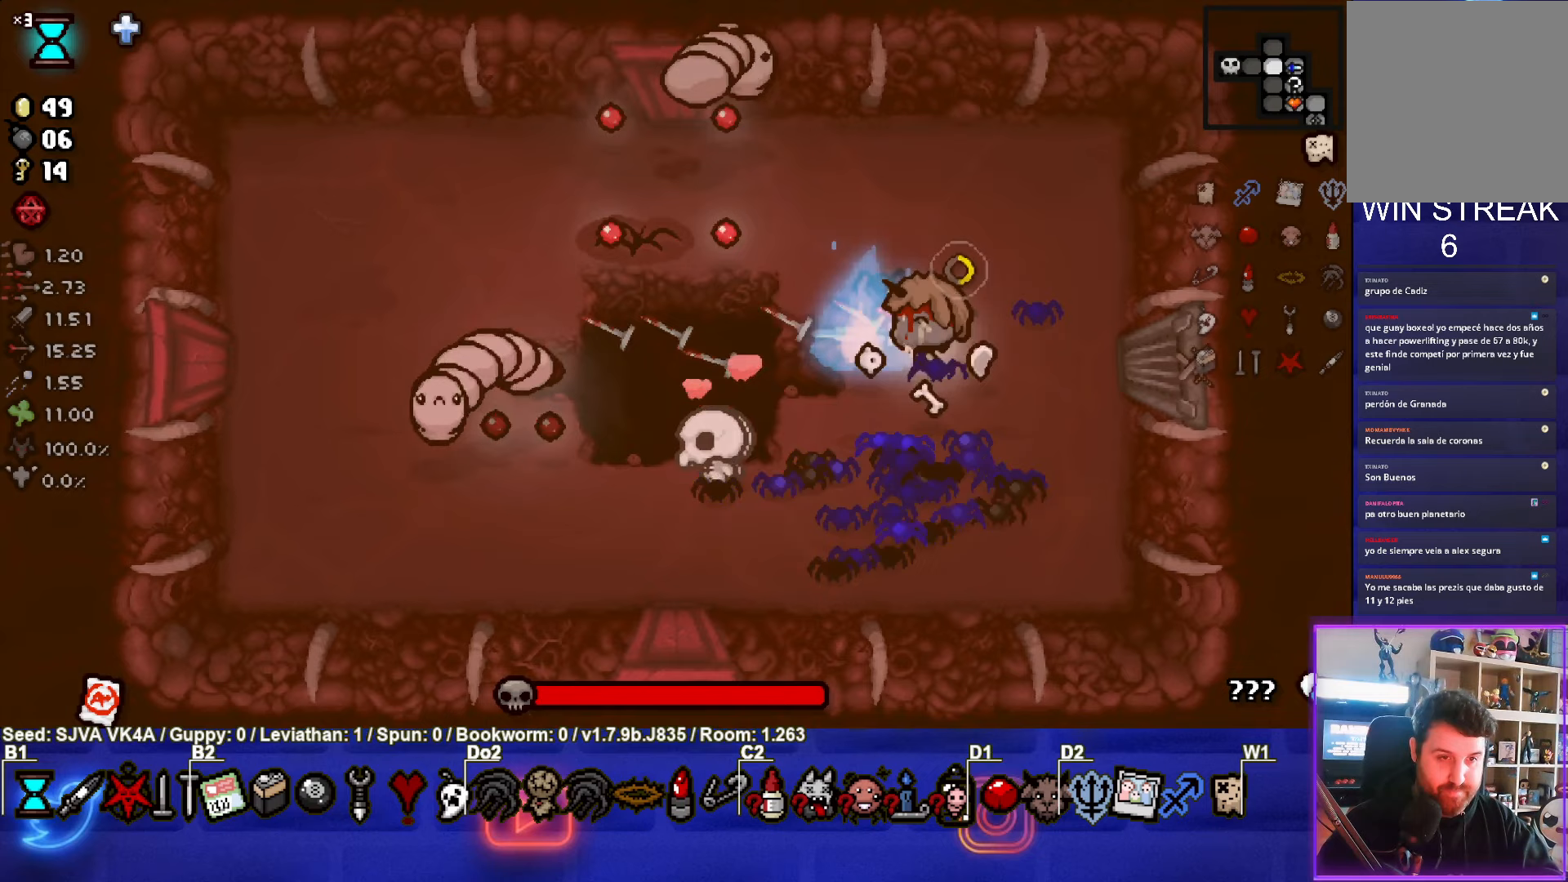
{"buttons": ["SQUARE"], "left_stick": "down", "events": [[317, "SQUARE", "up"], [383, "SQUARE", "down"], [400, "left_stick", "down-right"], [483, "left_stick", "down"]]}
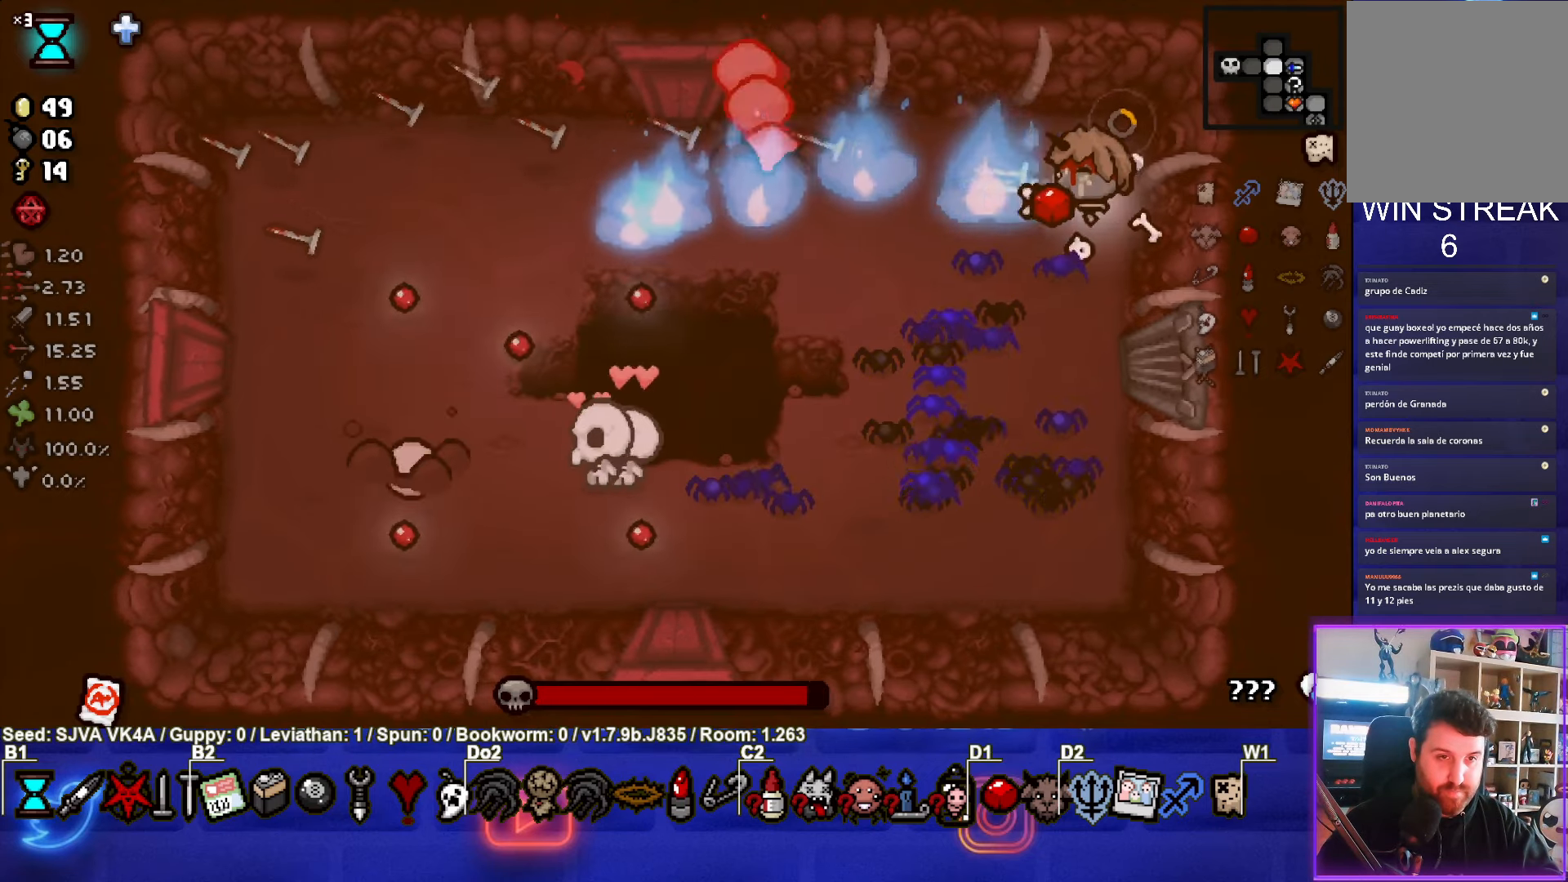
{"buttons": [], "left_stick": "down", "events": [[117, "SQUARE", "up"], [217, "SQUARE", "down"], [267, "SQUARE", "up"]]}
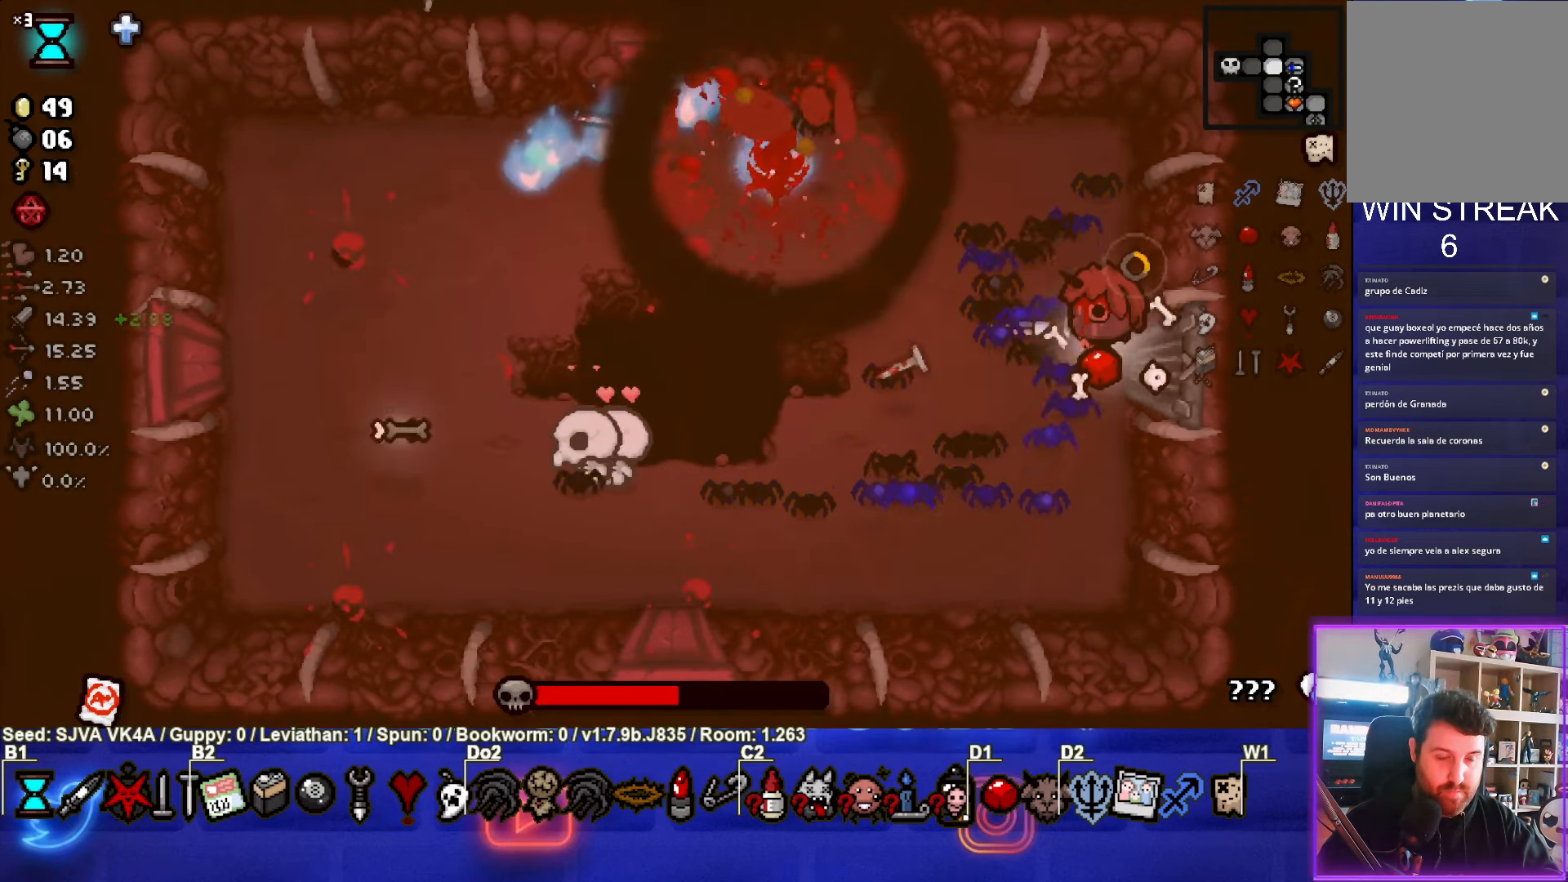
{"buttons": [], "left_stick": "right", "events": [[50, "left_stick", "center"], [300, "left_stick", "left"], [467, "left_stick", "right"]]}
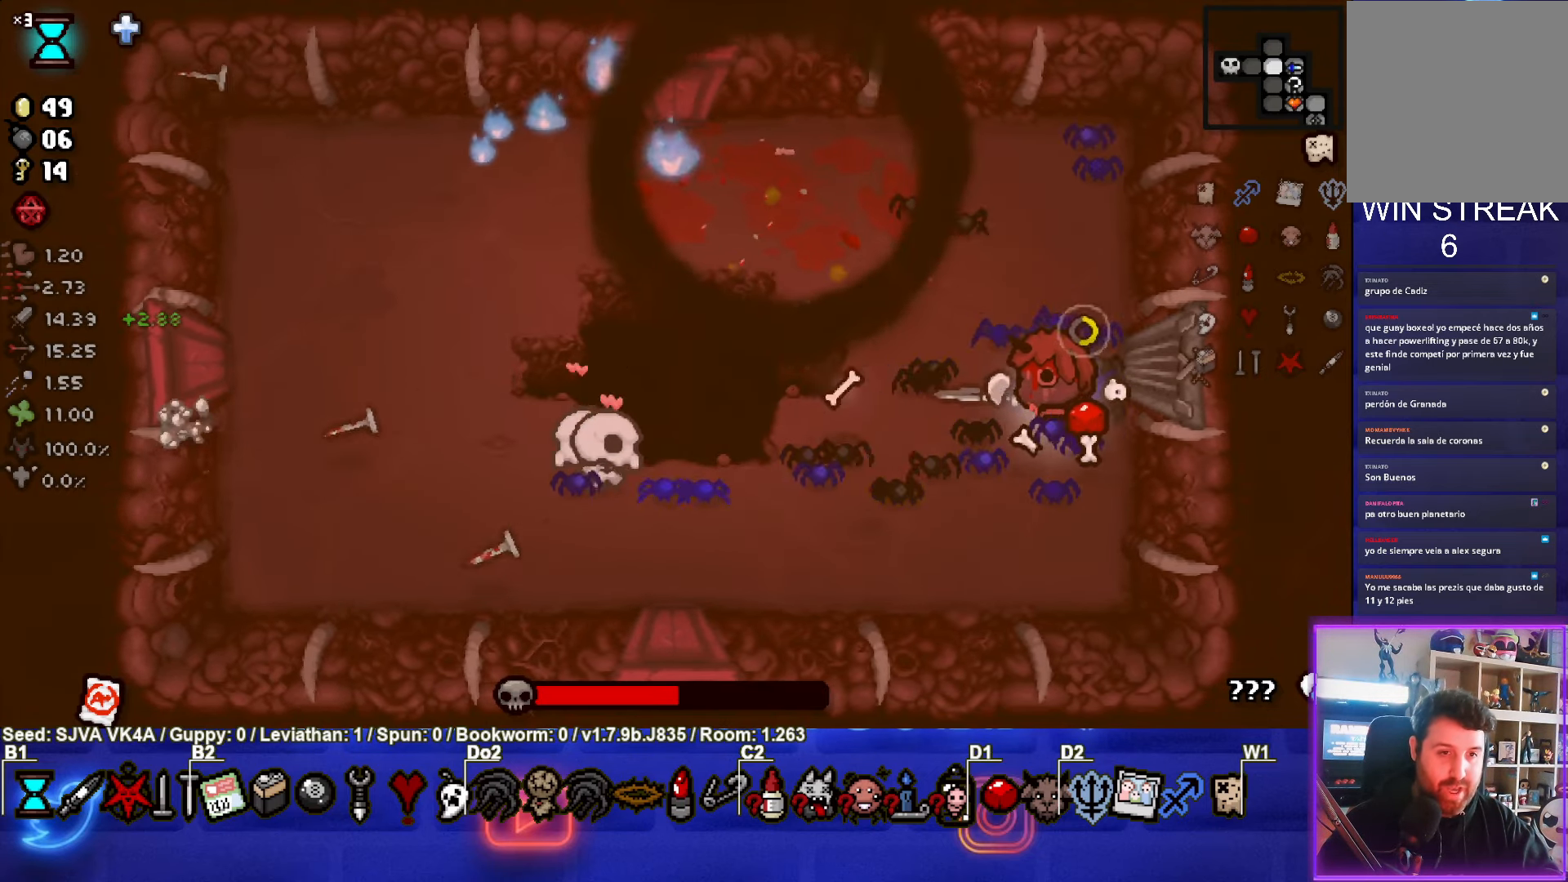
{"buttons": [], "left_stick": "down", "events": [[350, "left_stick", "down"]]}
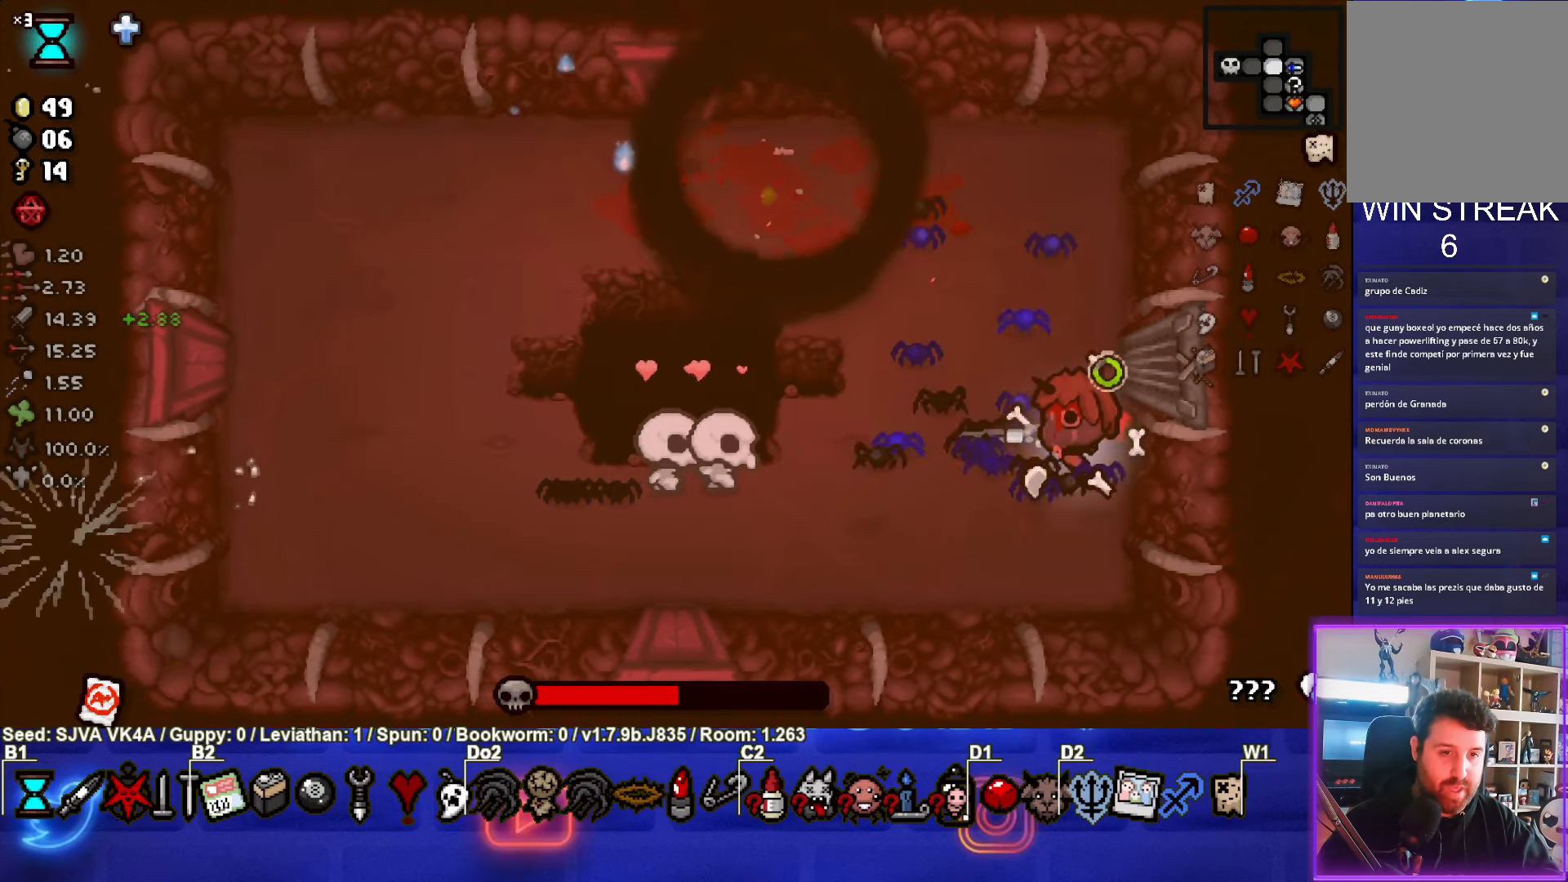
{"buttons": [], "left_stick": "center", "events": [[83, "left_stick", "up-left"], [267, "left_stick", "center"]]}
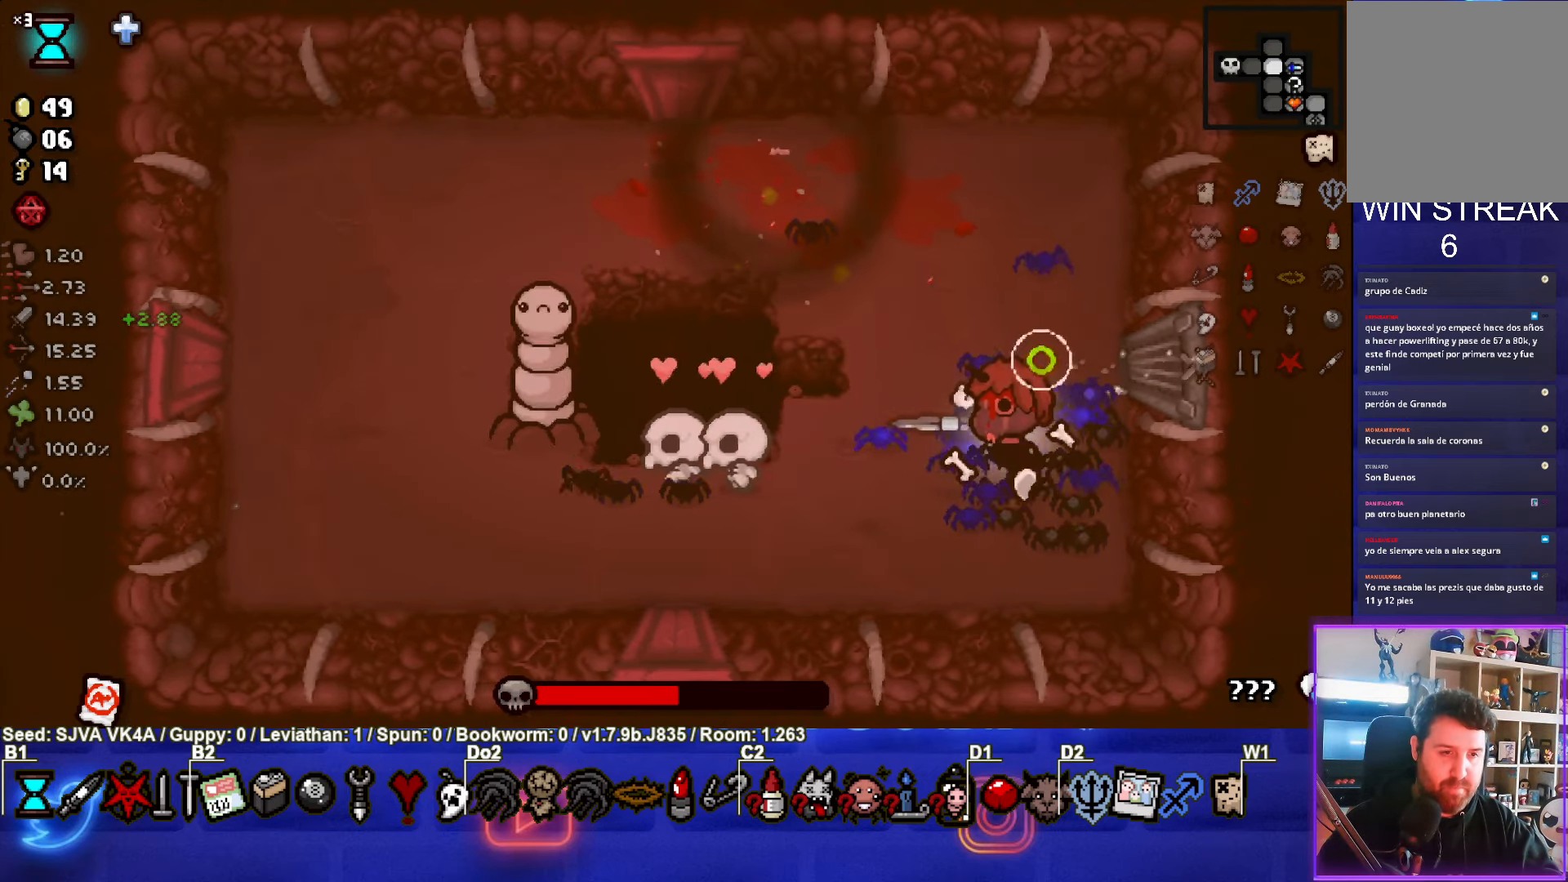
{"buttons": ["SQUARE"], "left_stick": "center", "events": [[33, "left_stick", "up-left"], [83, "left_stick", "left"], [200, "SQUARE", "down"], [500, "left_stick", "center"]]}
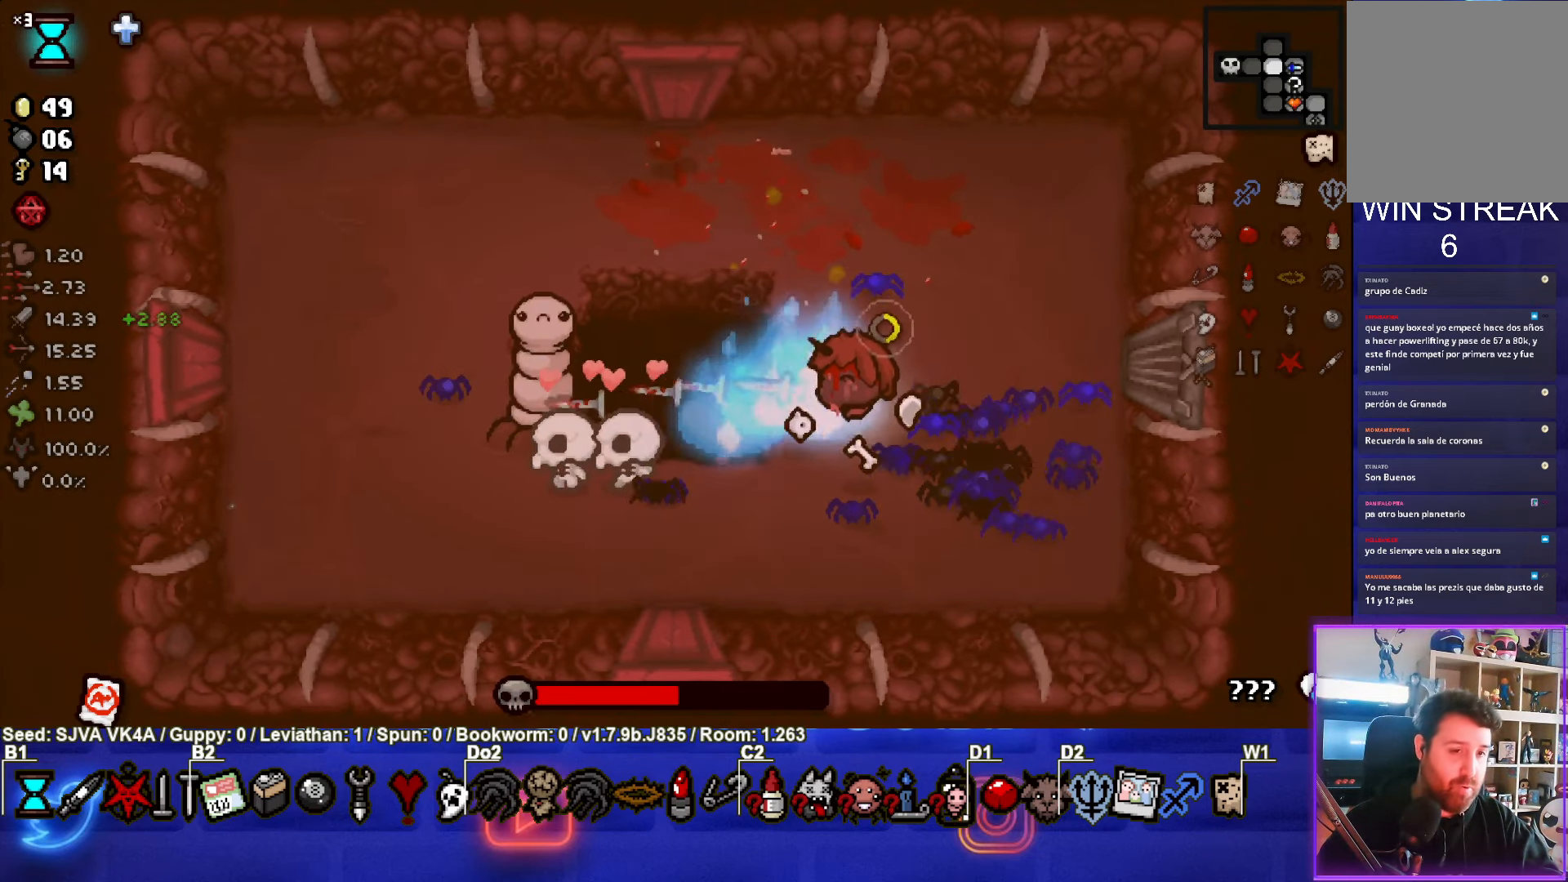
{"buttons": [], "left_stick": "right", "events": [[150, "left_stick", "right"], [200, "SQUARE", "up"]]}
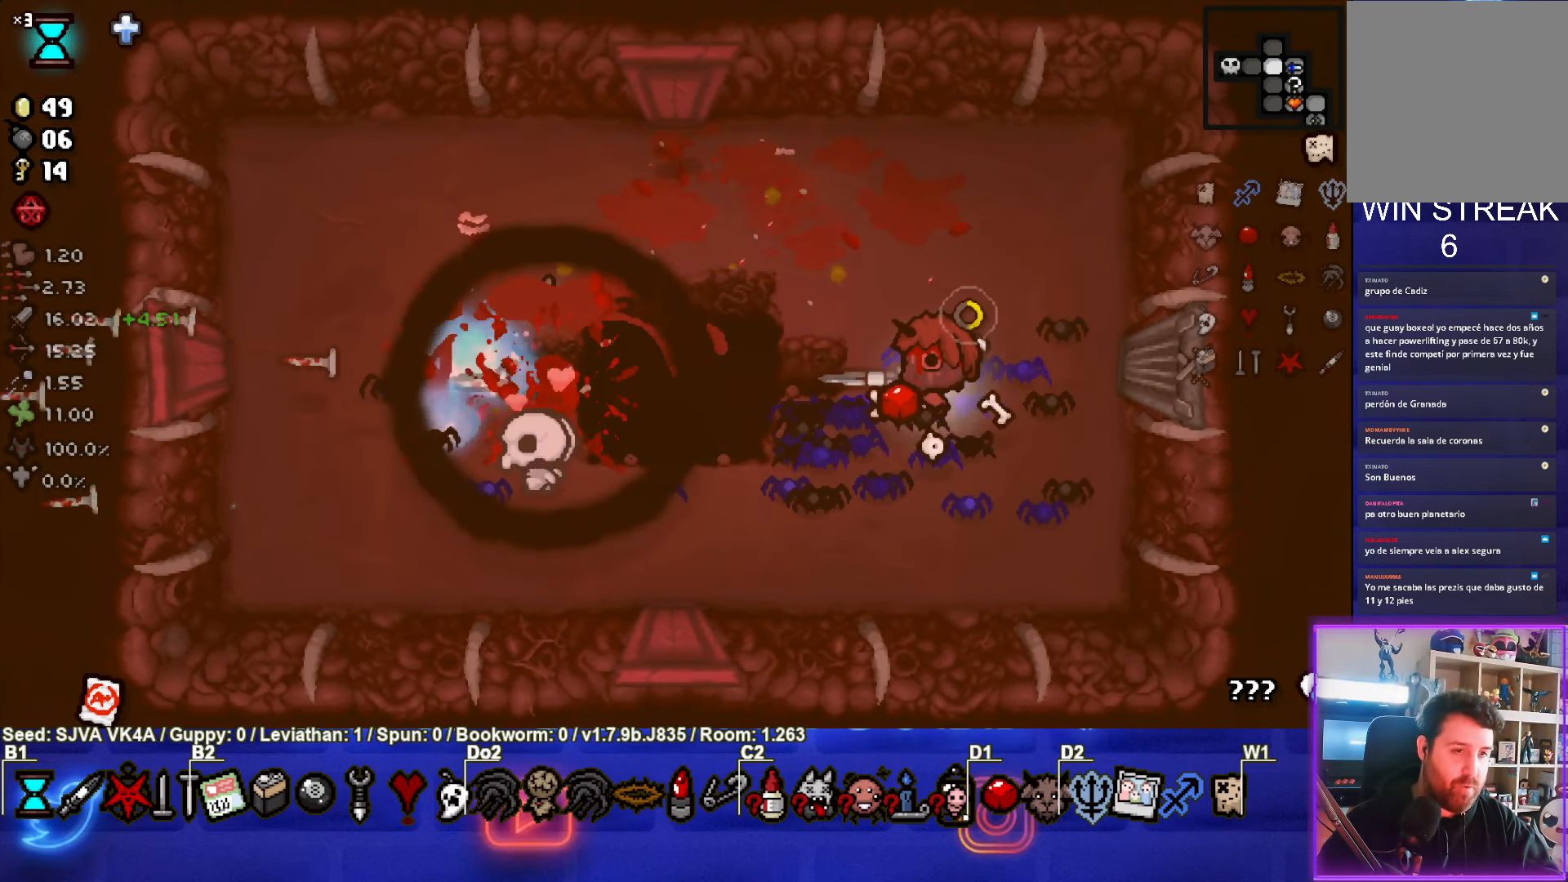
{"buttons": [], "left_stick": "up", "events": [[200, "left_stick", "up"]]}
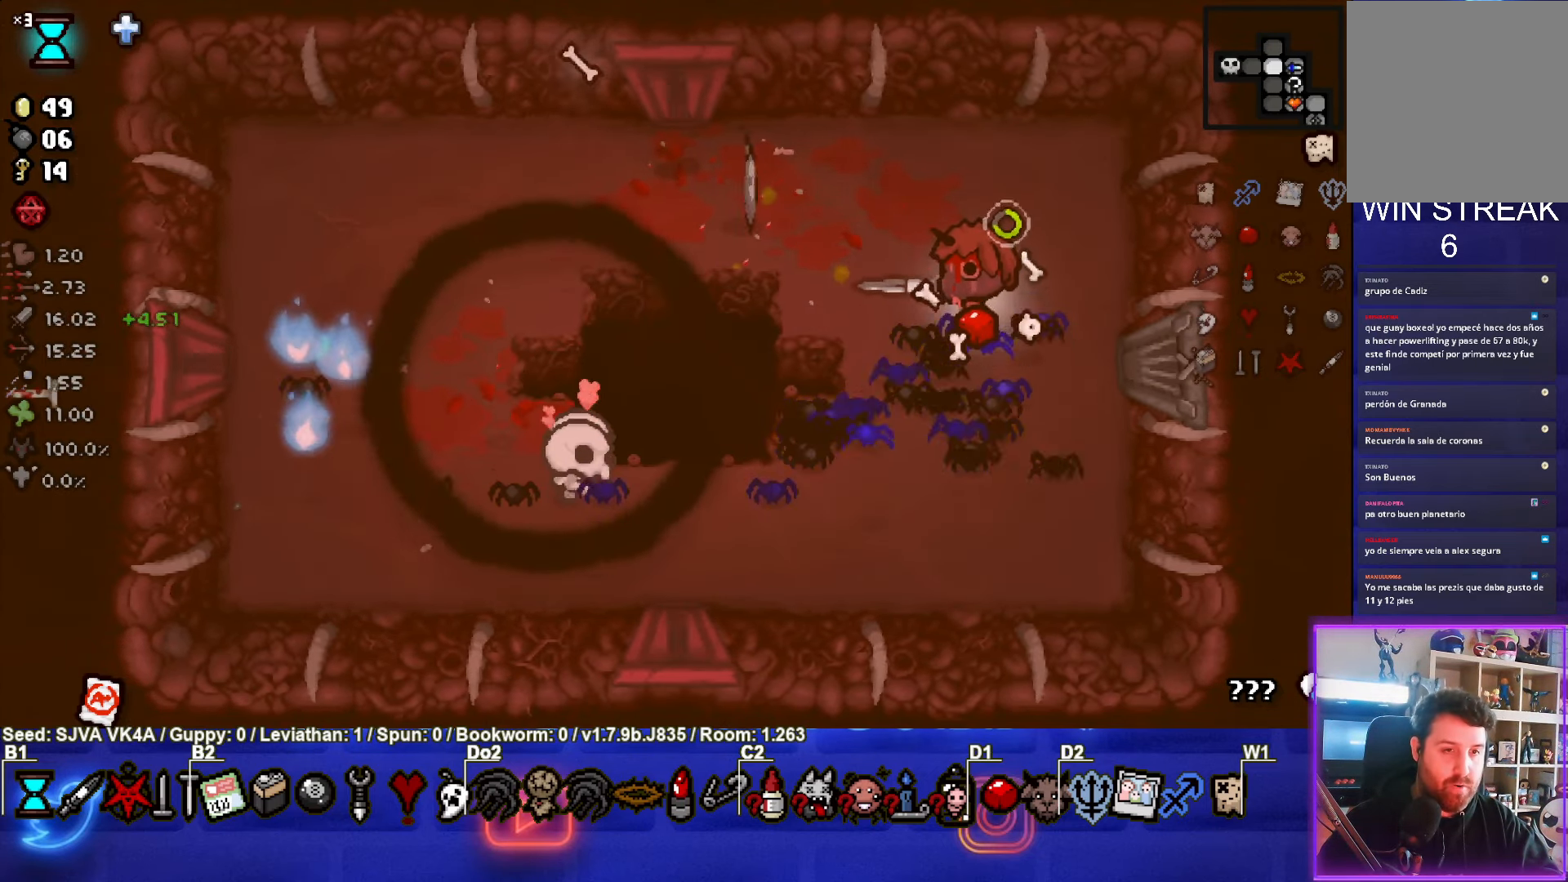
{"buttons": [], "left_stick": "left", "events": [[133, "left_stick", "left"]]}
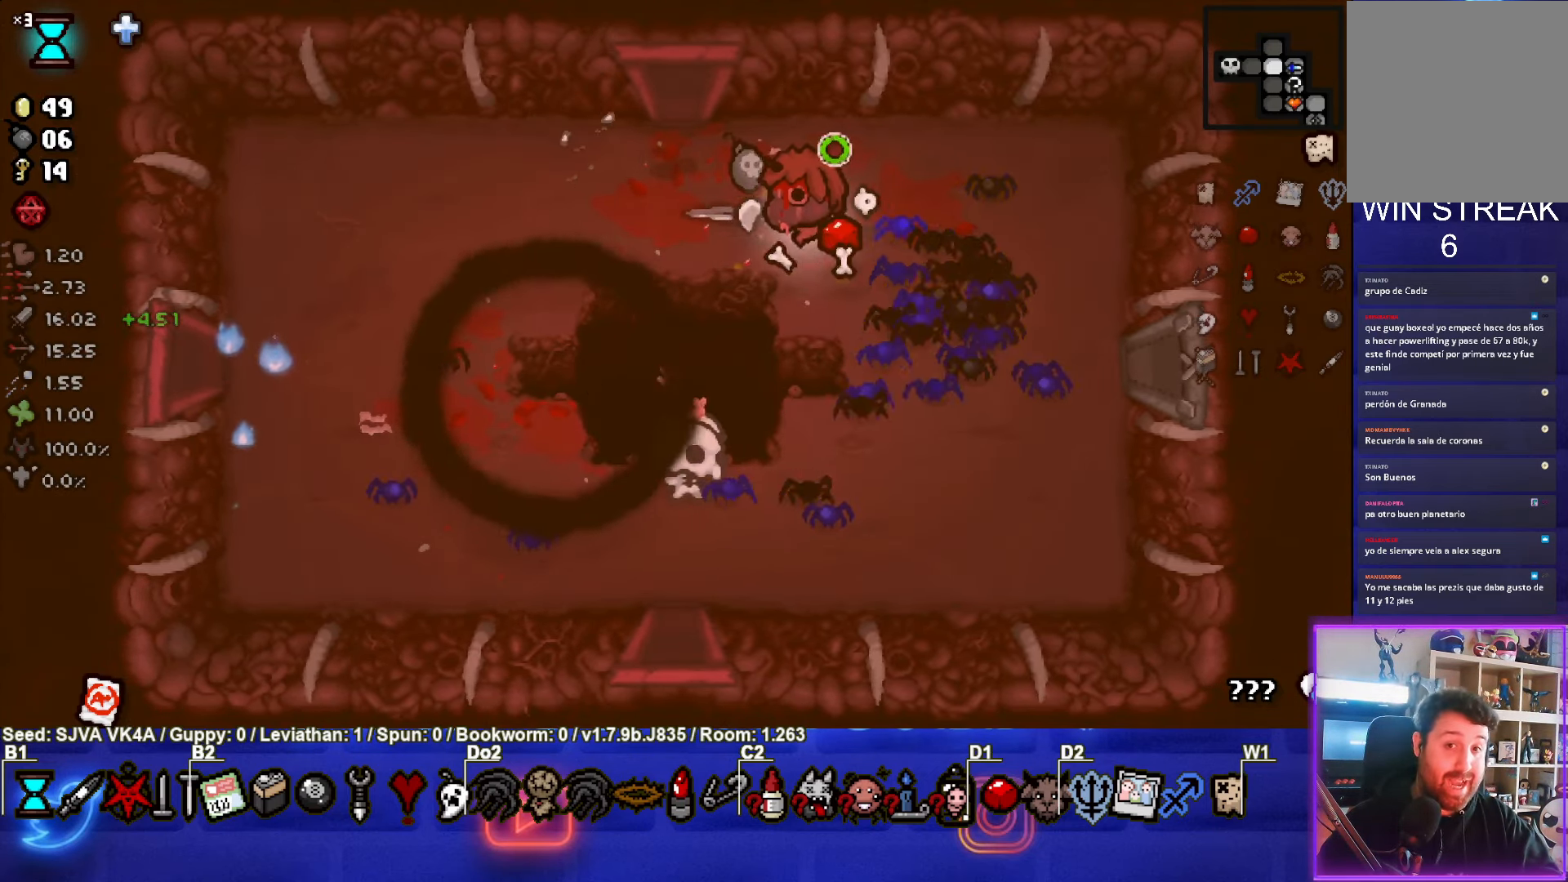
{"buttons": [], "left_stick": "left", "events": []}
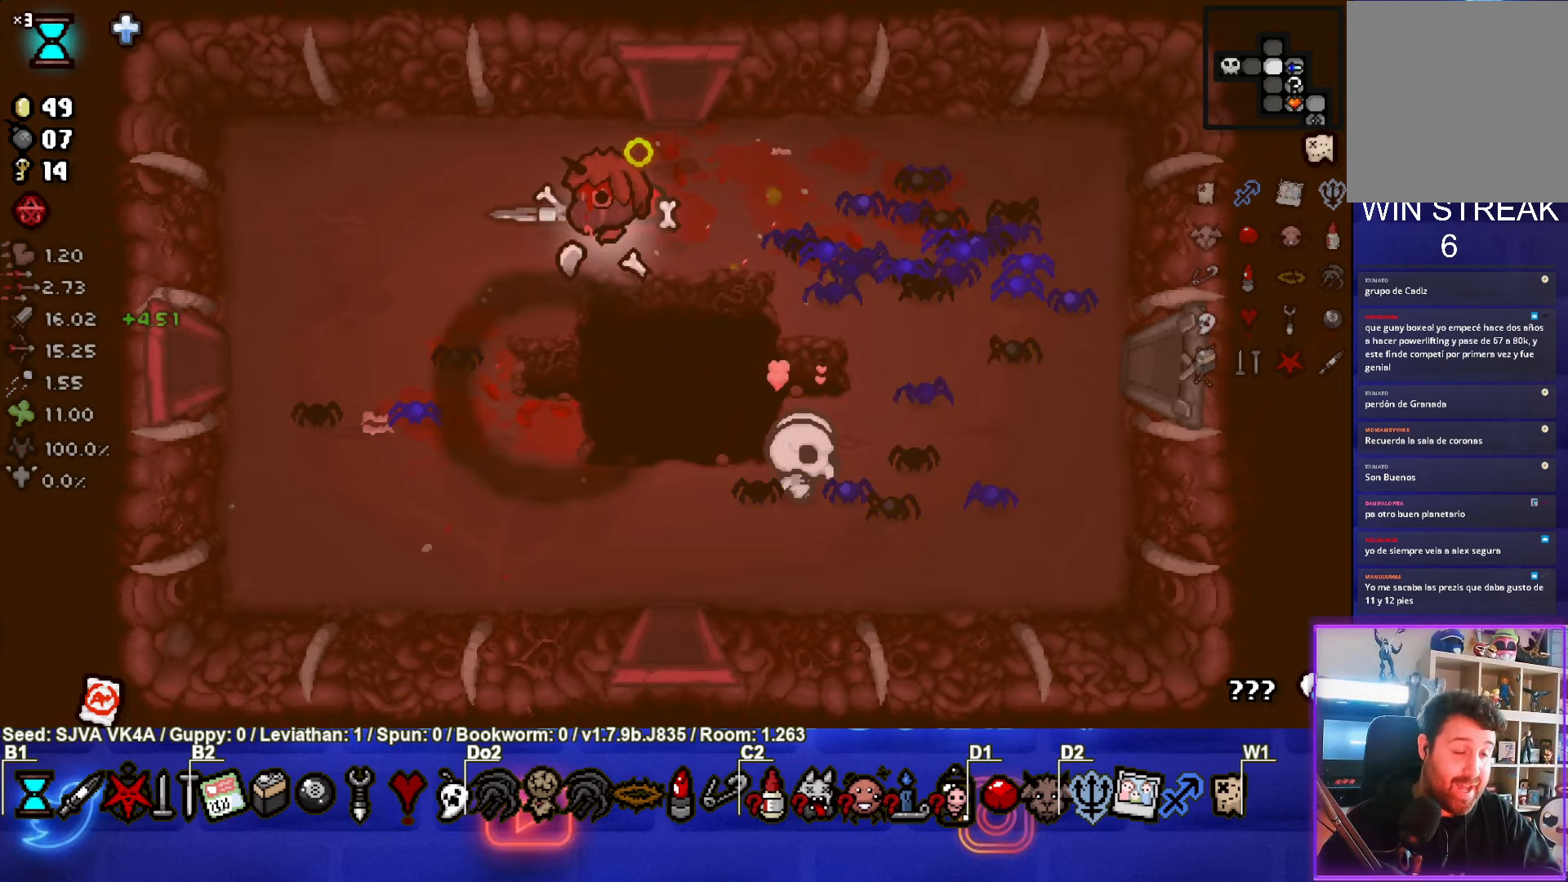
{"buttons": [], "left_stick": "left", "events": []}
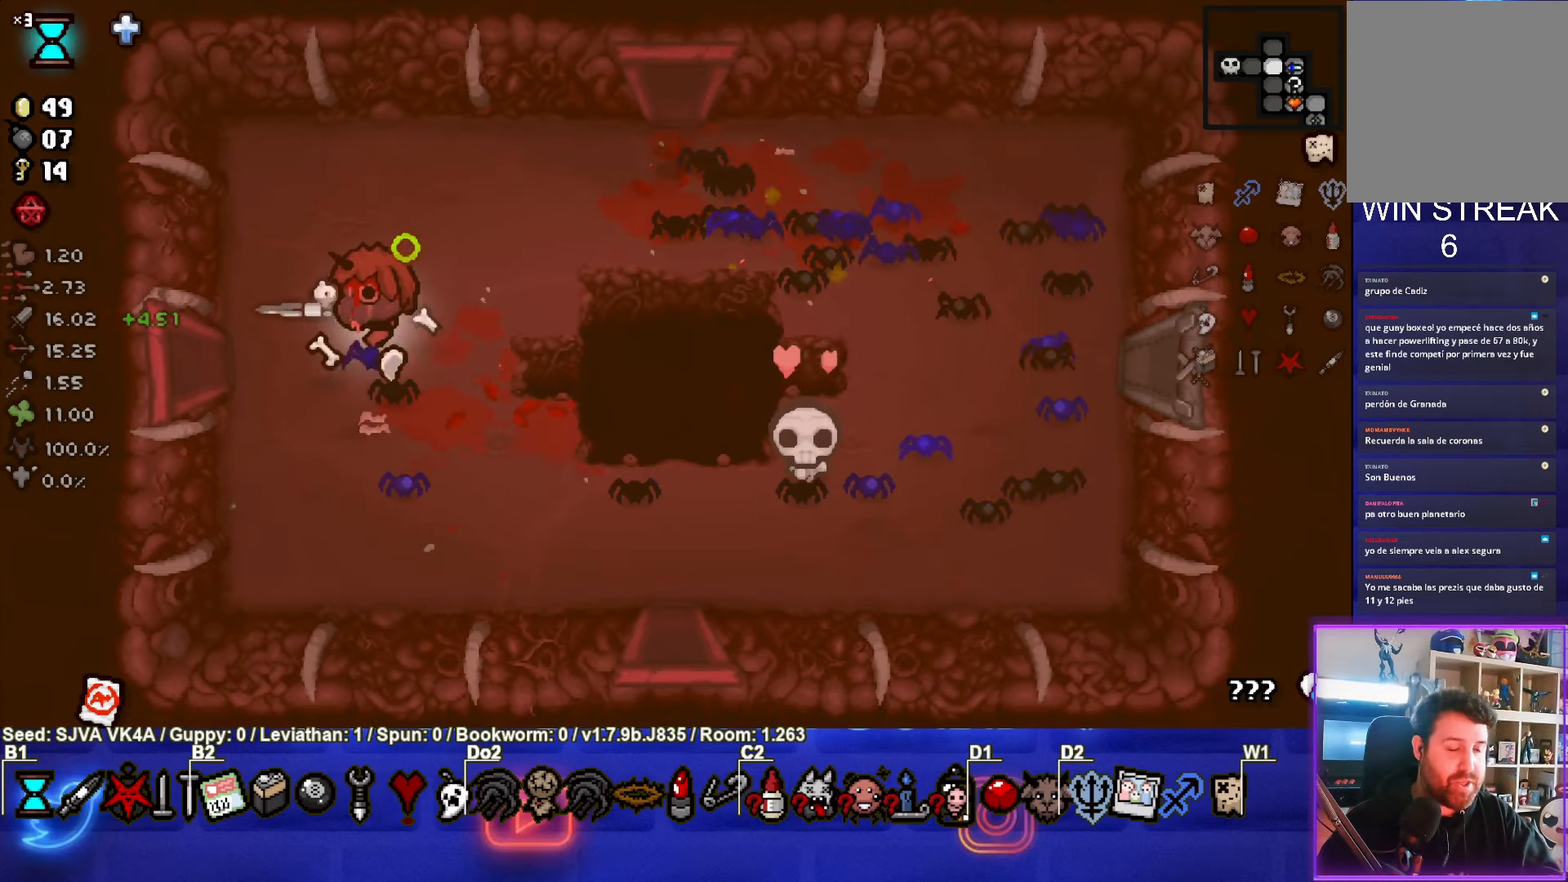
{"buttons": [], "left_stick": "center", "events": [[500, "left_stick", "center"]]}
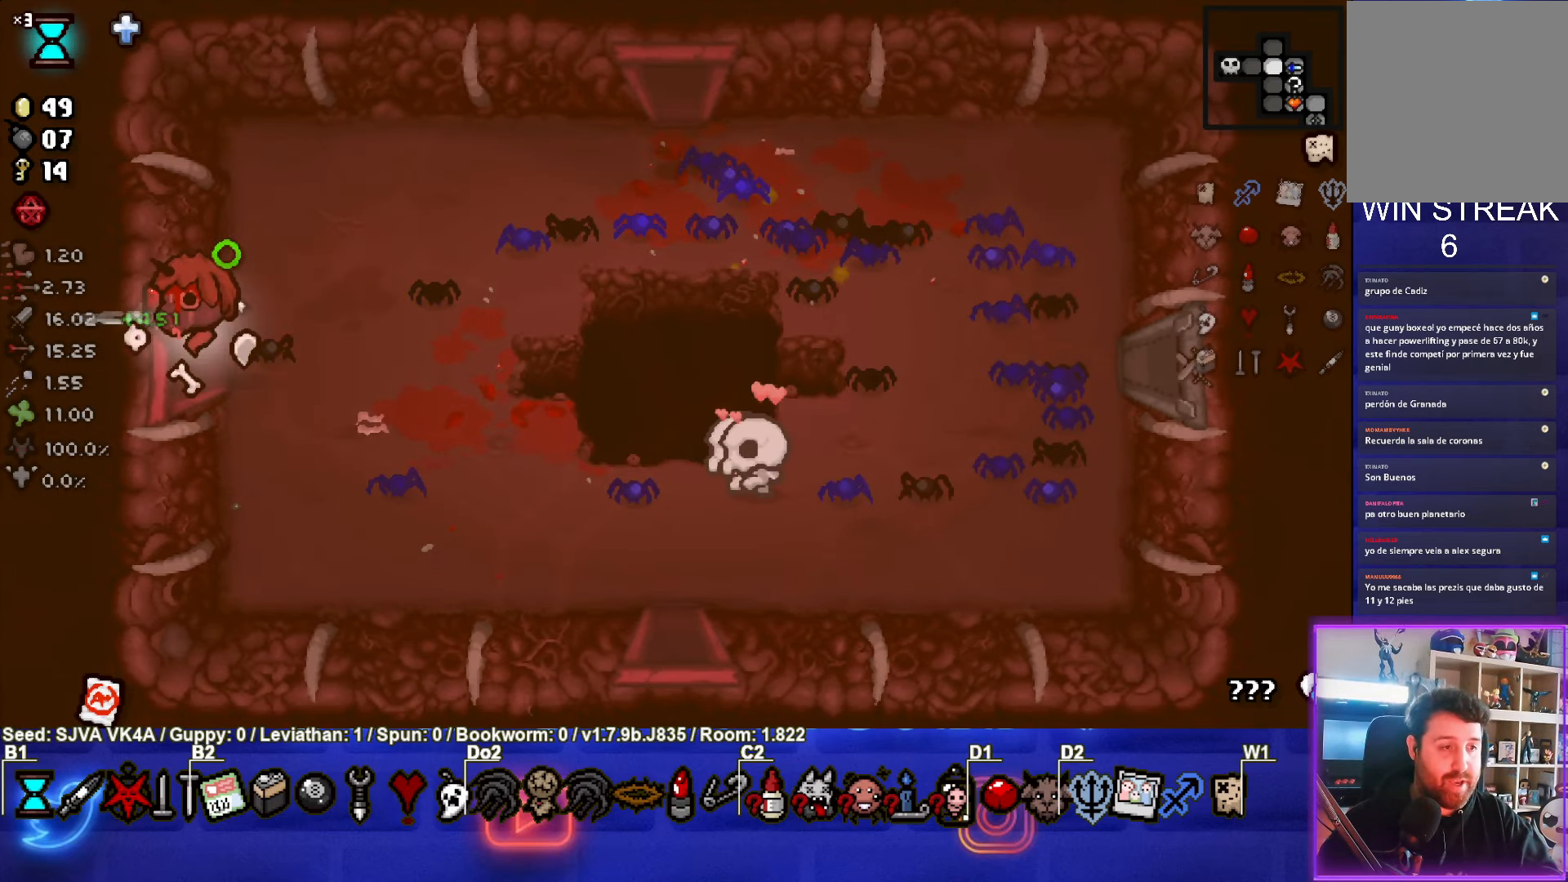
{"buttons": [], "left_stick": "center", "events": []}
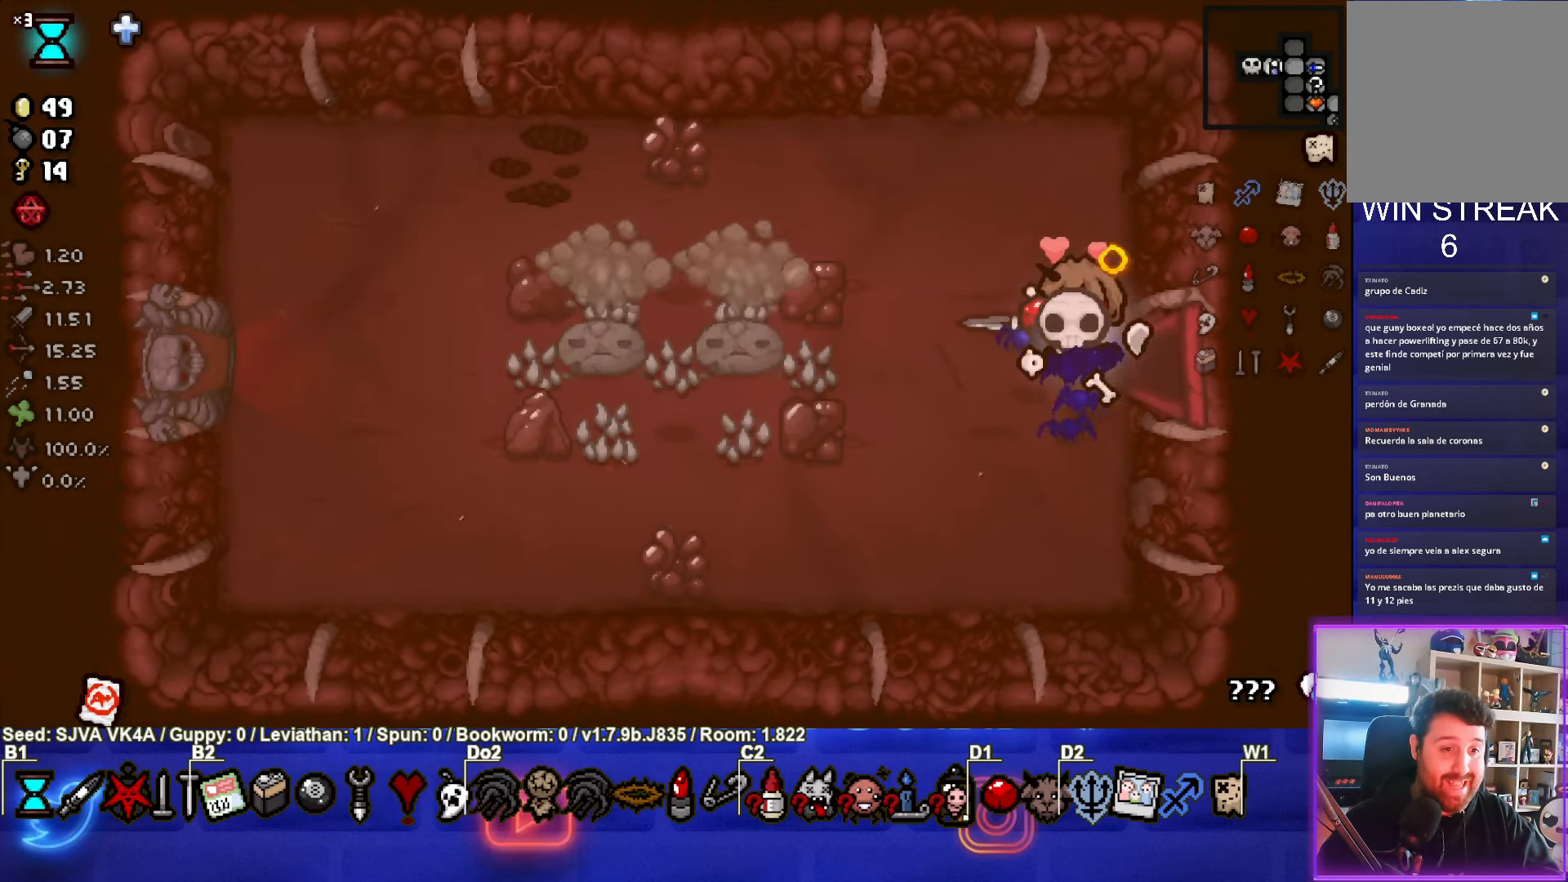
{"buttons": [], "left_stick": "down-left", "events": [[33, "left_stick", "left"], [283, "left_stick", "down-left"]]}
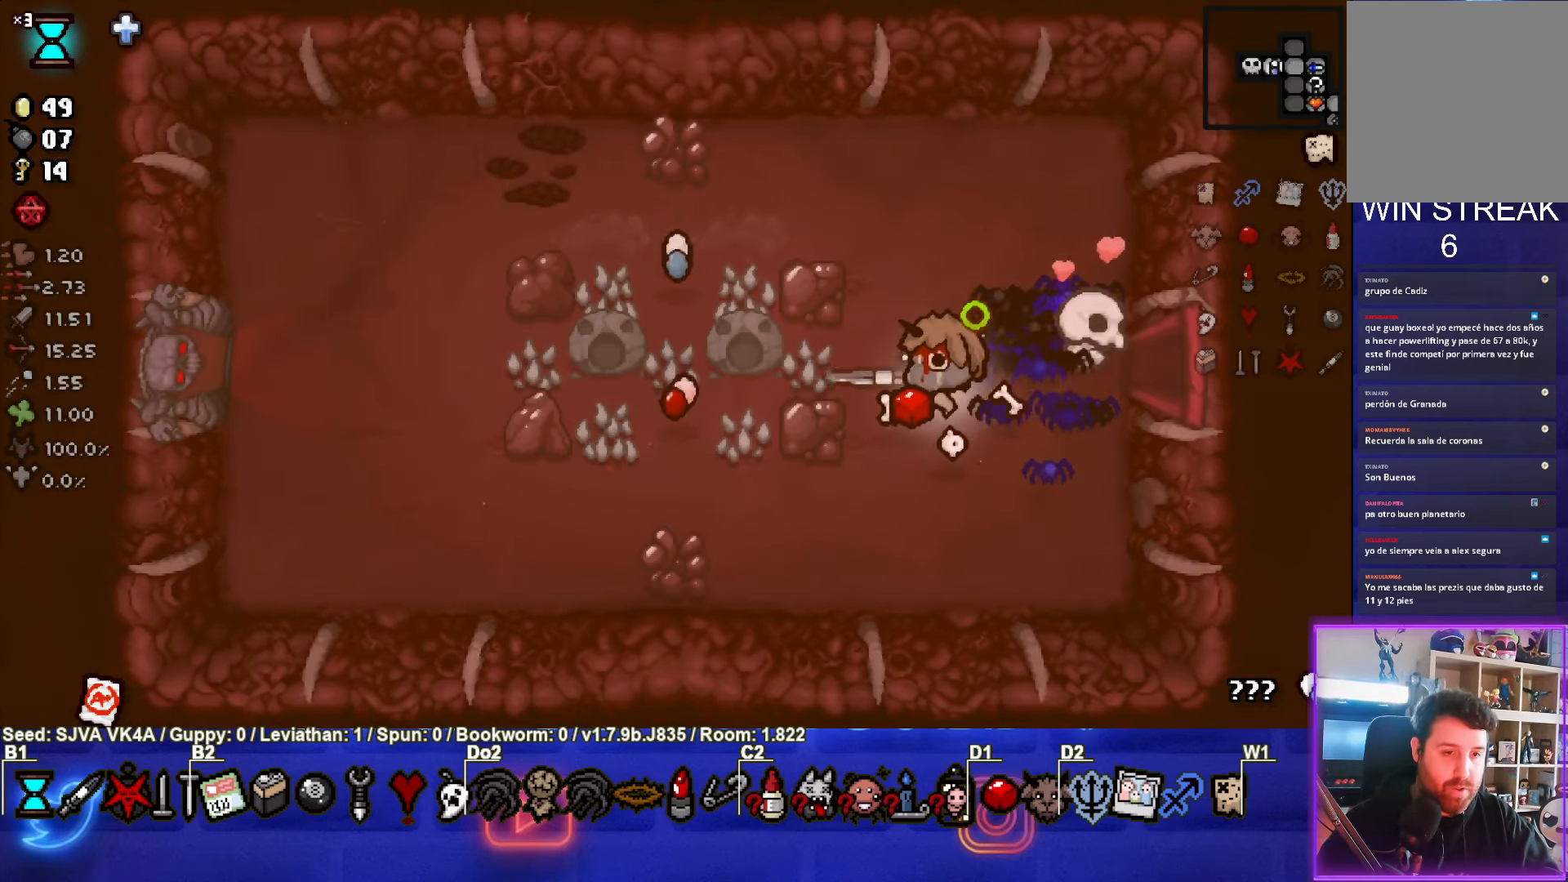
{"buttons": [], "left_stick": "left", "events": [[433, "left_stick", "left"]]}
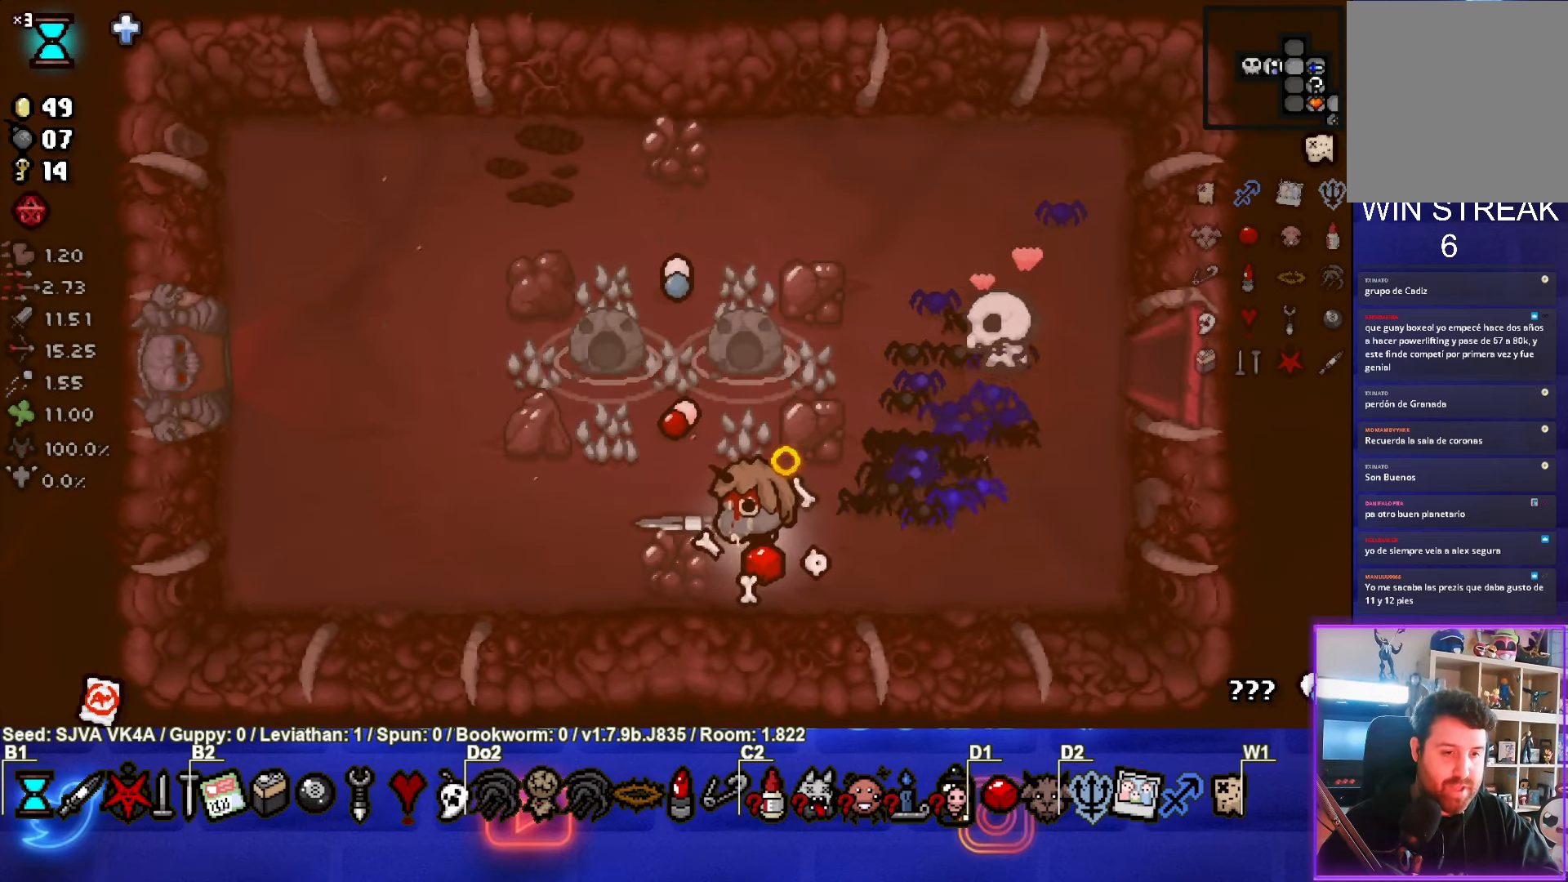
{"buttons": [], "left_stick": "left", "events": []}